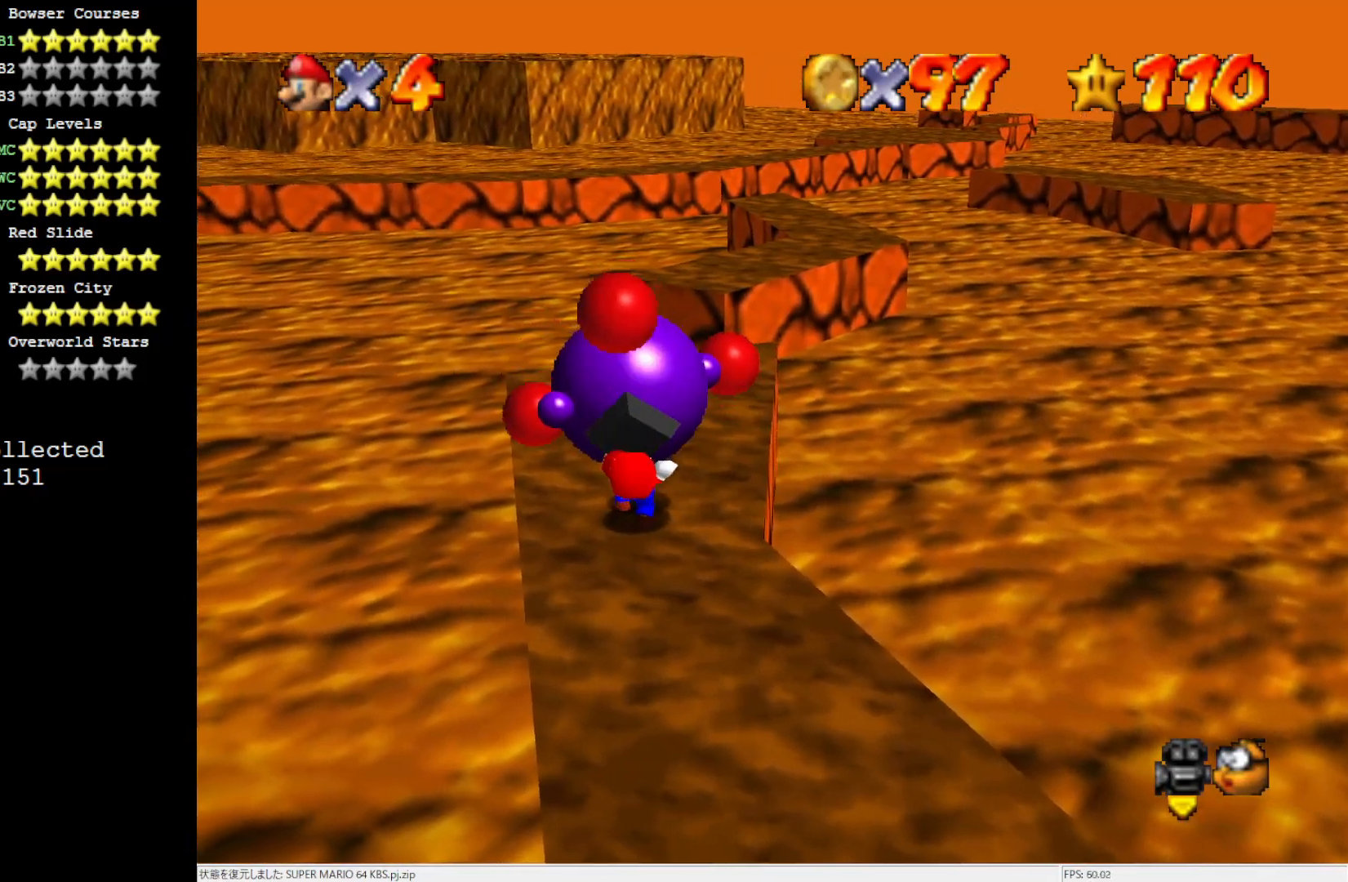
Gameplay with a controller (Nintendo layout); each line is a JSON object with the inputs held at the frame after it. "events" lists button and stick changes between this image and that frame as [ms after this image, input, new state], when the widget could be followed in between. Not read: L3 R3.
{"buttons": [], "left_stick": "up", "events": [[200, "left_stick", "up"]]}
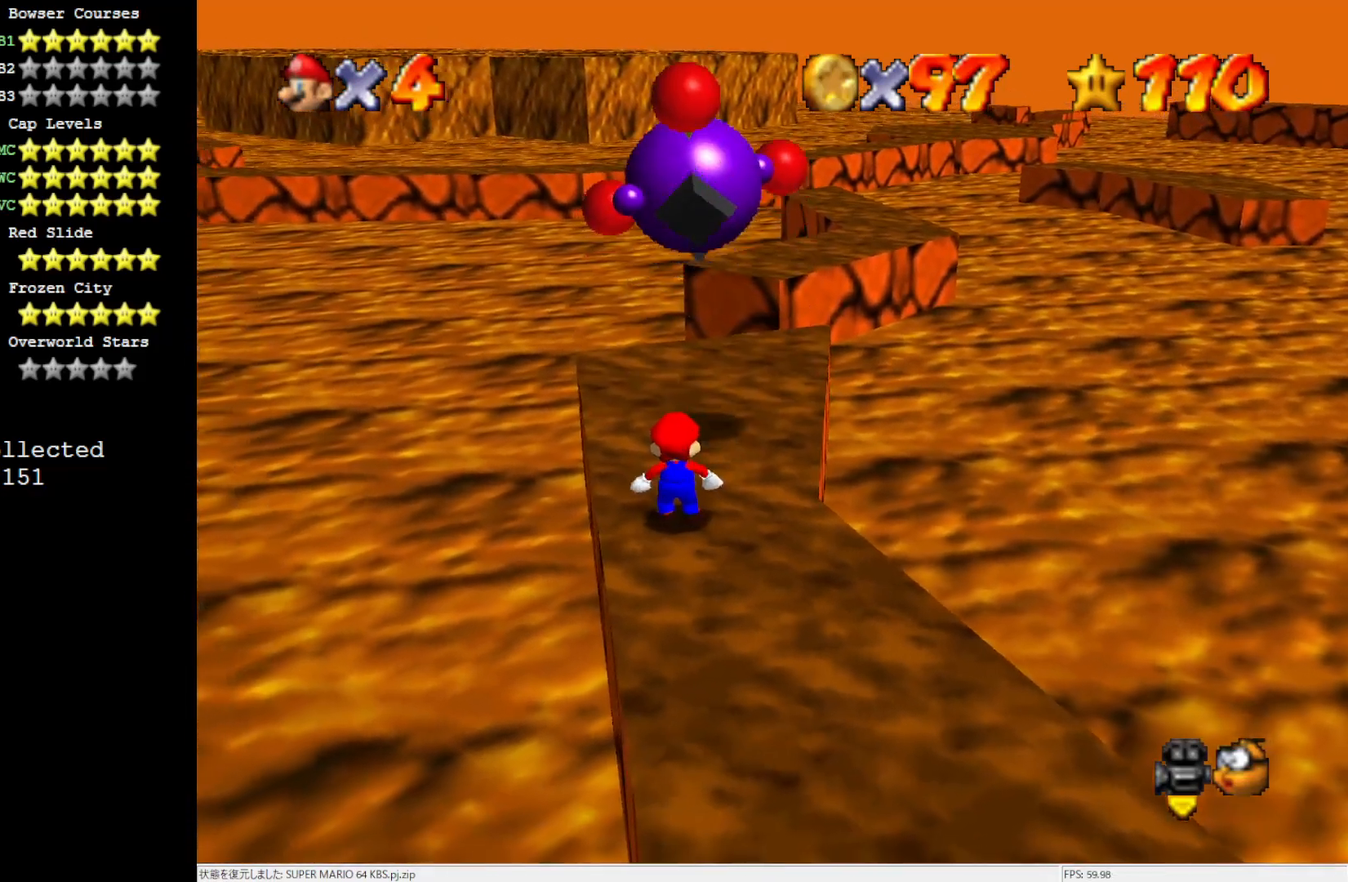
{"buttons": [], "left_stick": "up", "events": [[33, "left_stick", "up-right"], [350, "left_stick", "up"]]}
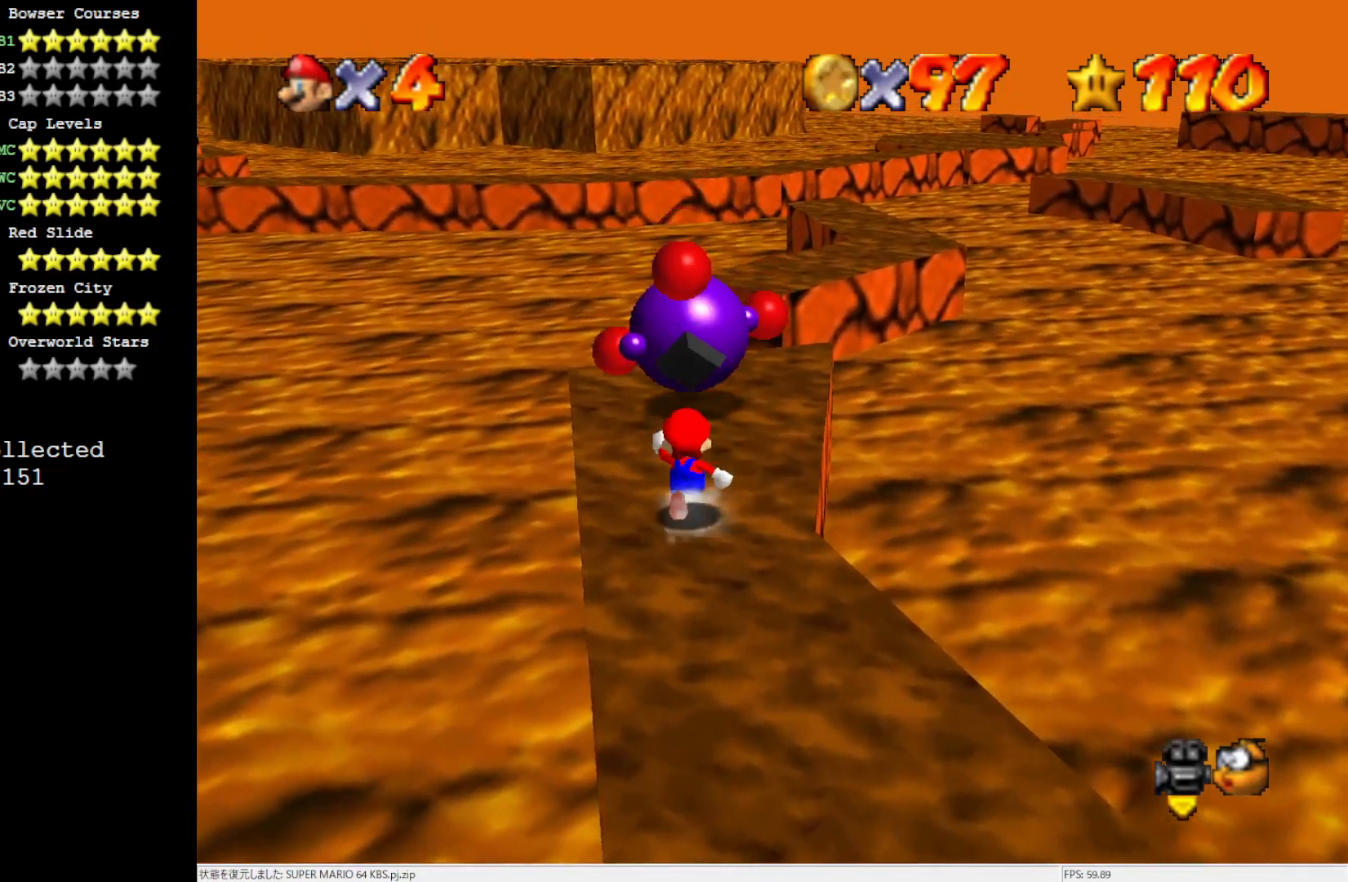
{"buttons": [], "left_stick": "up", "events": [[167, "A", "down"], [283, "A", "up"]]}
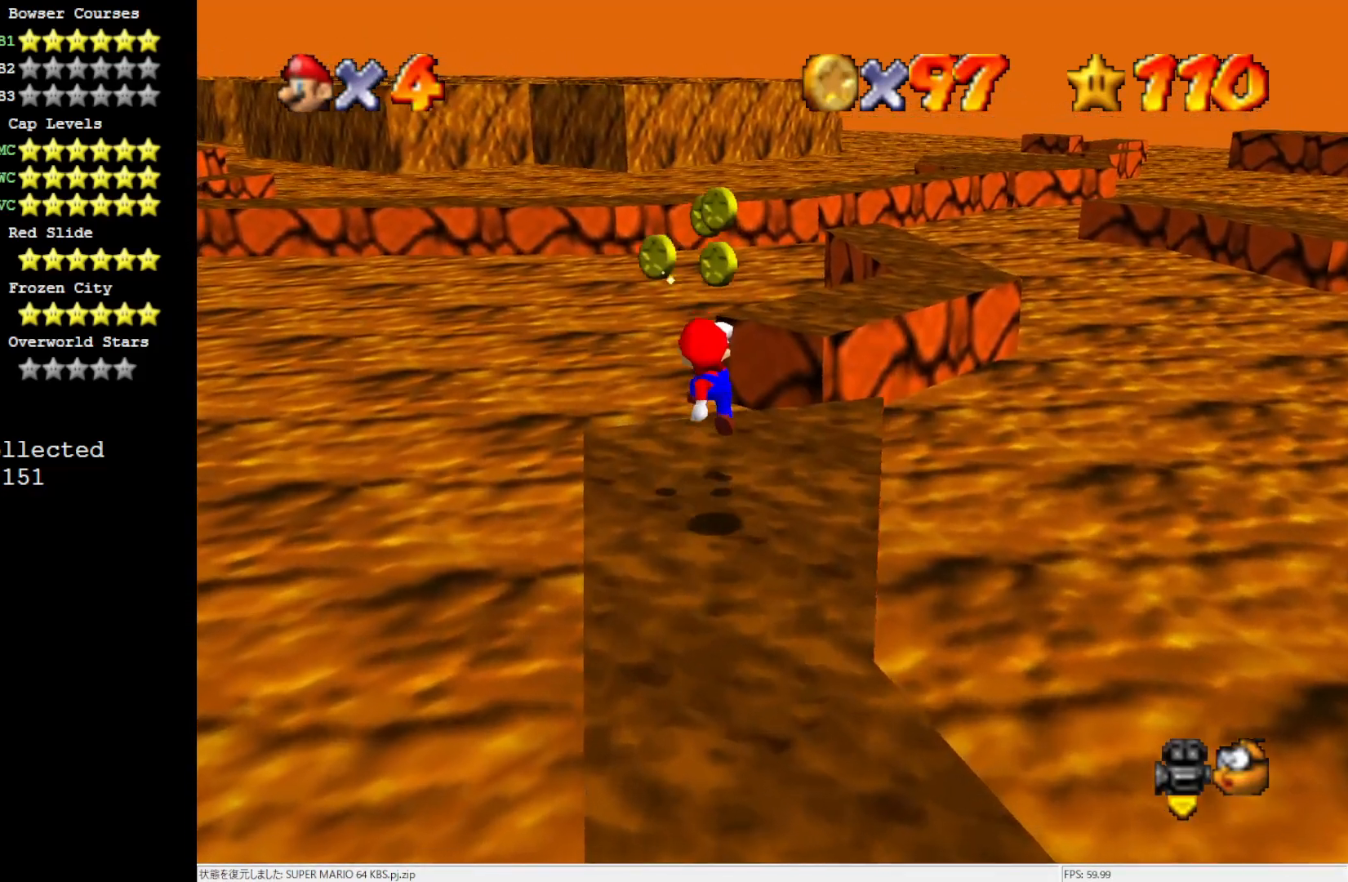
{"buttons": ["A"], "left_stick": "down", "events": [[200, "left_stick", "down"], [250, "A", "down"]]}
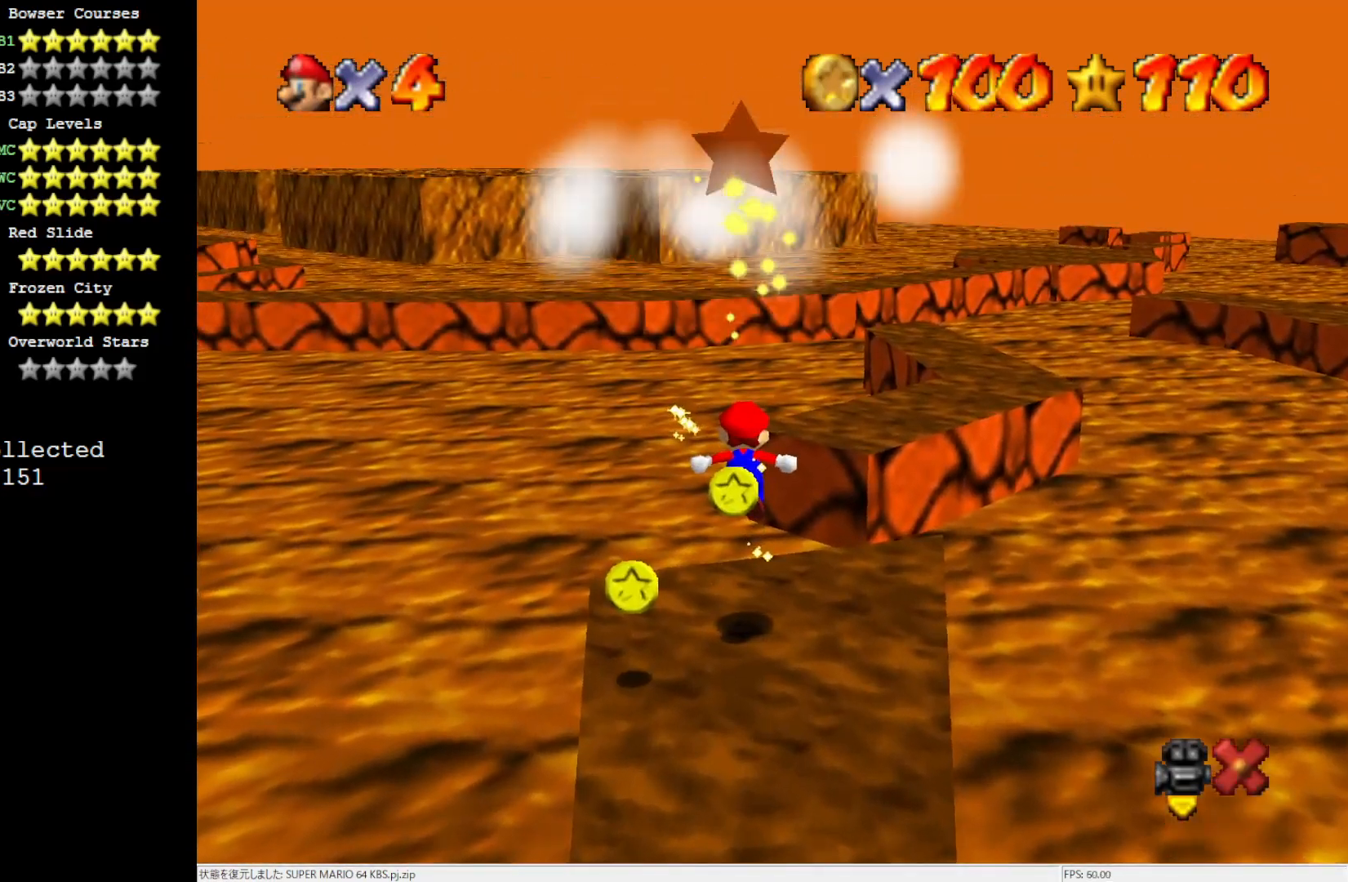
{"buttons": ["A"], "left_stick": "center", "events": [[350, "left_stick", "center"]]}
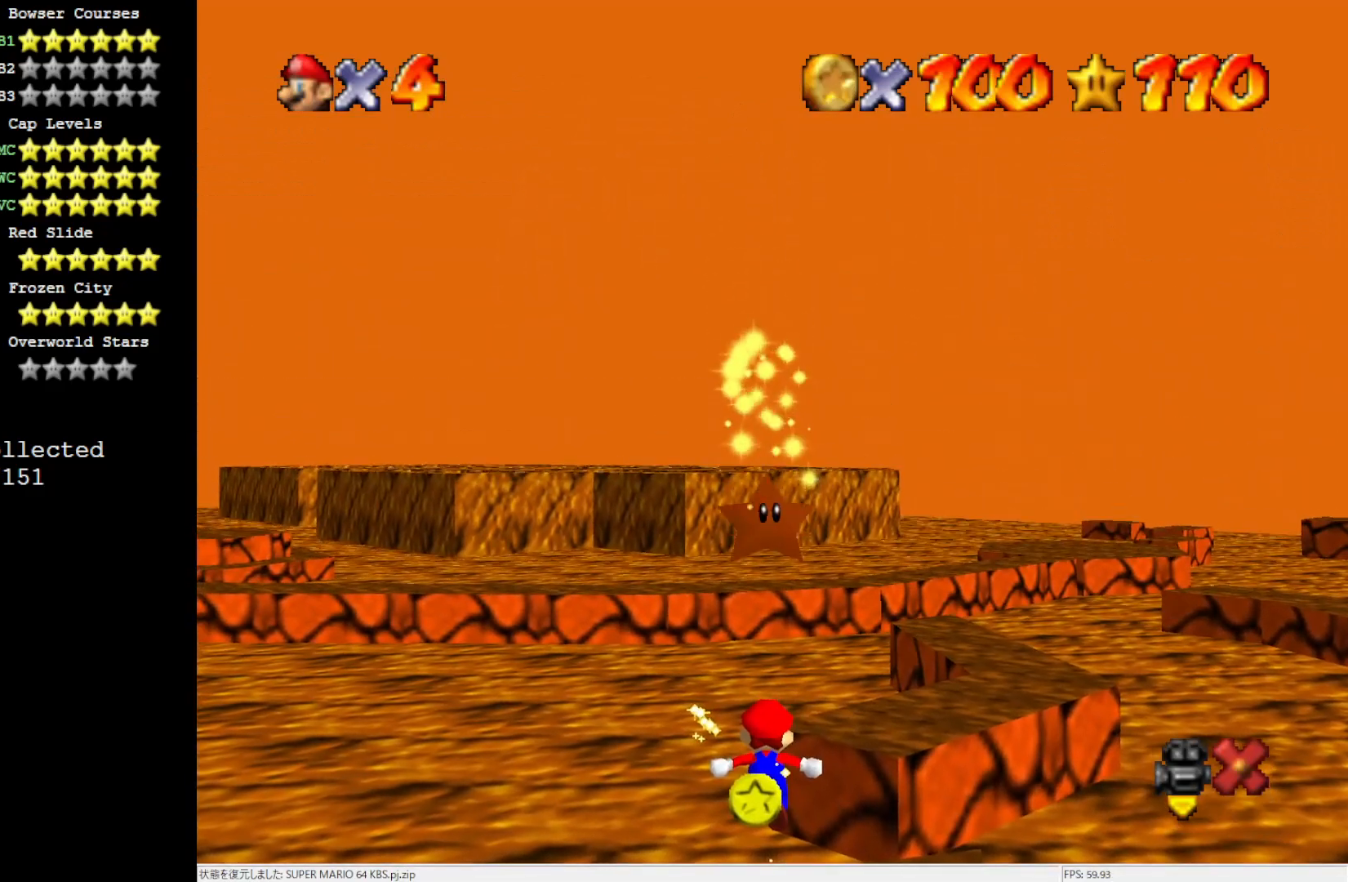
{"buttons": ["A"], "left_stick": "center", "events": []}
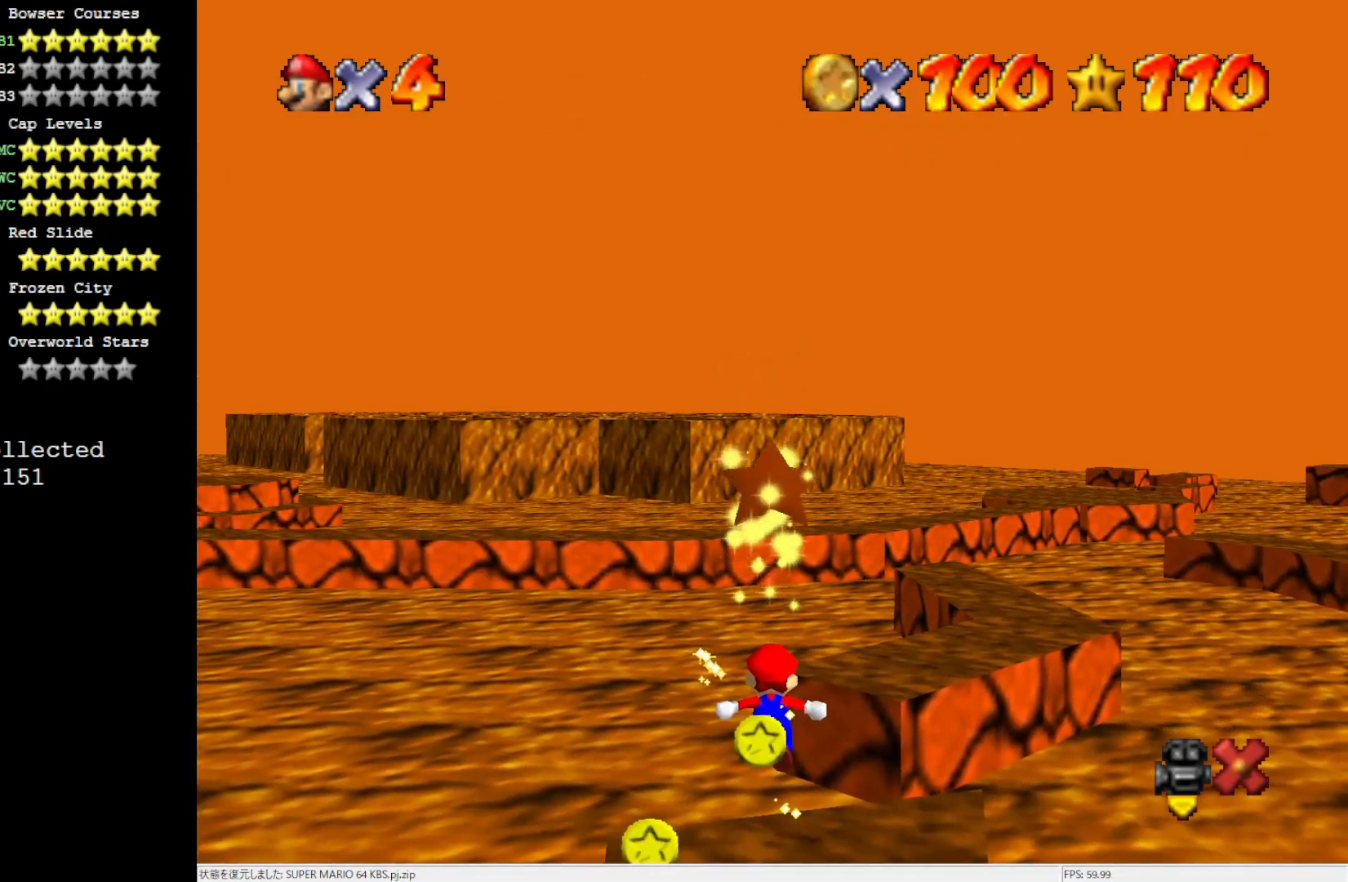
{"buttons": ["A"], "left_stick": "center", "events": []}
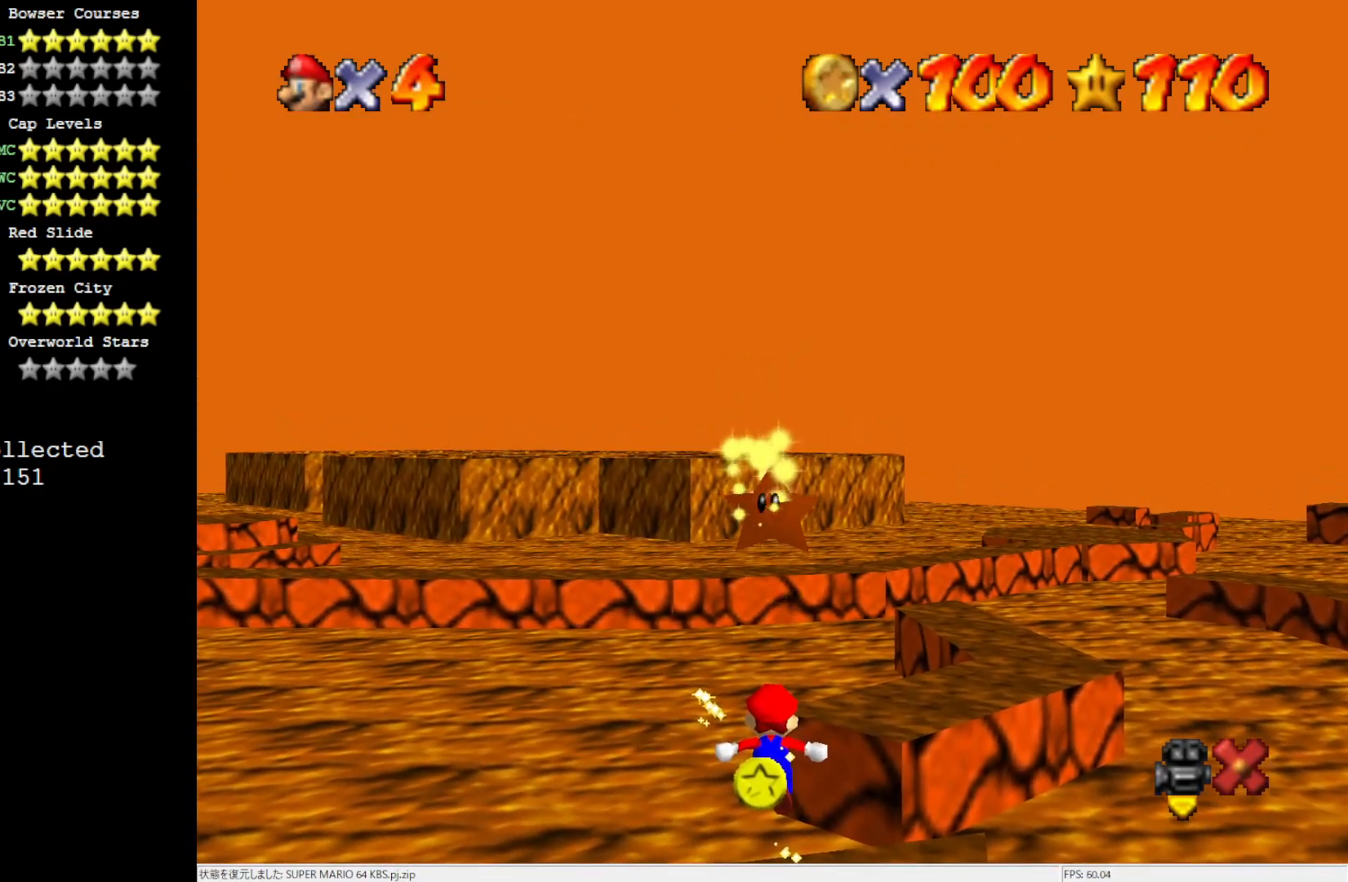
{"buttons": [], "left_stick": "center", "events": [[17, "A", "up"]]}
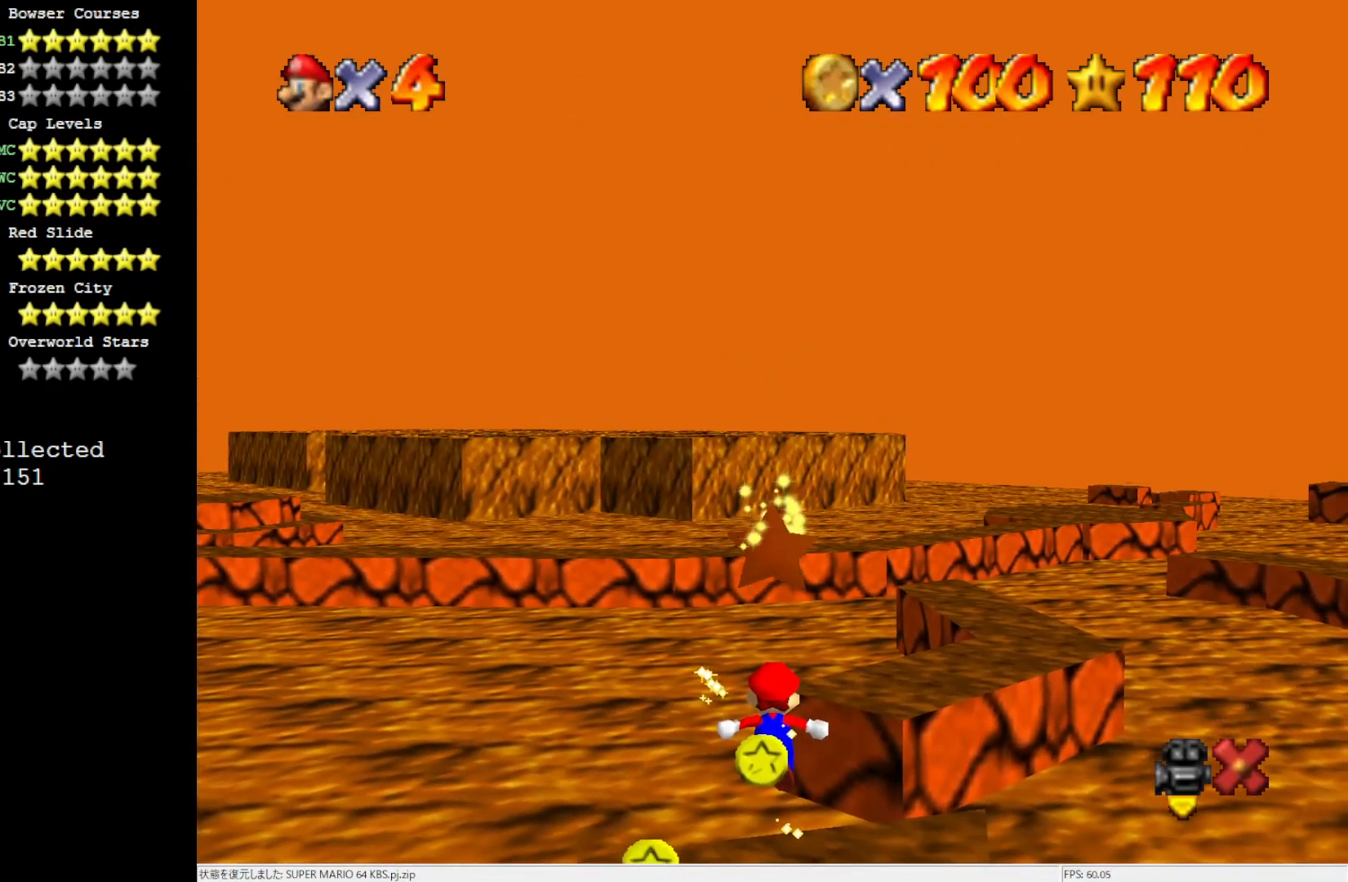
{"buttons": ["A"], "left_stick": "center", "events": [[433, "A", "down"]]}
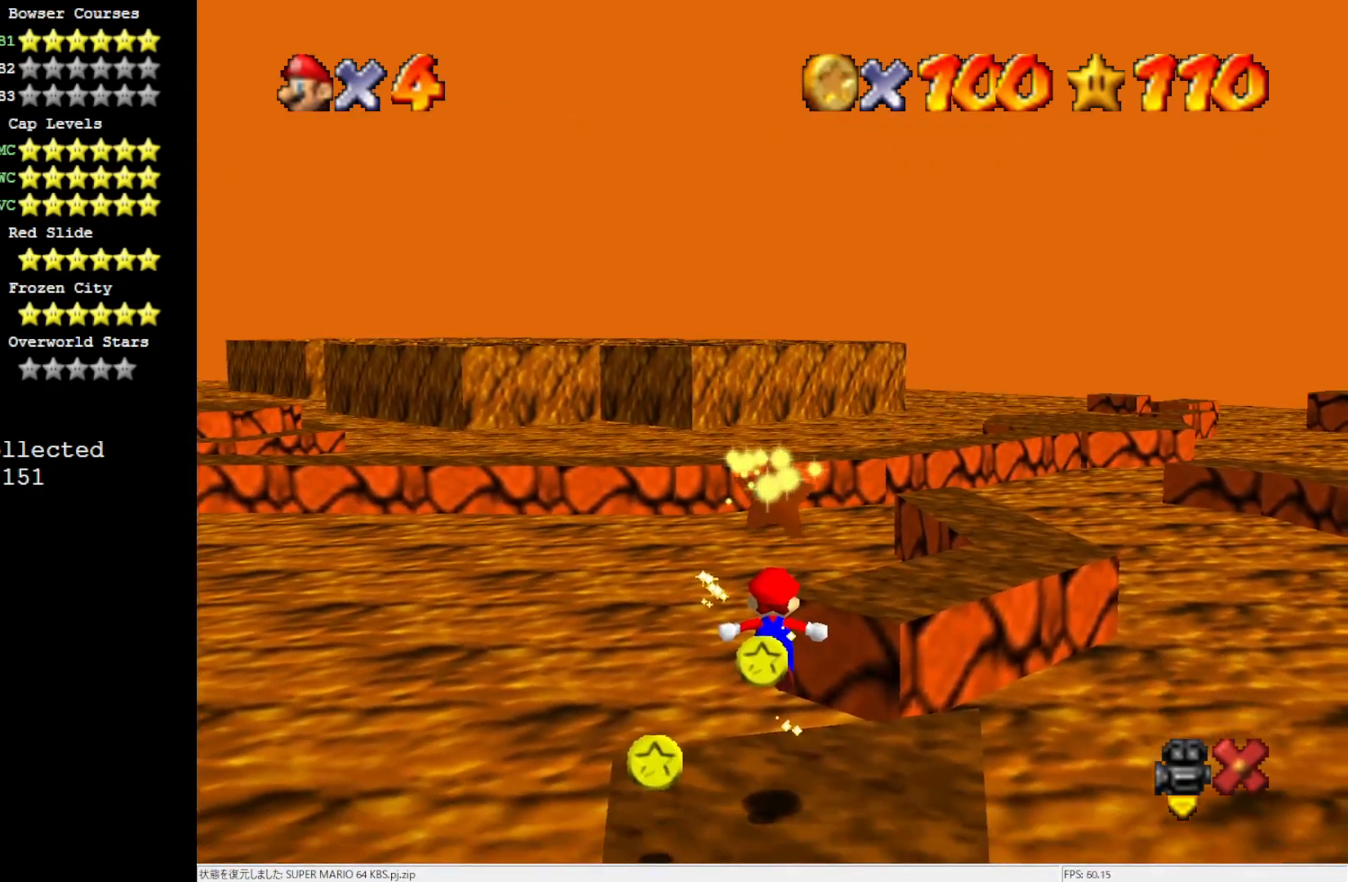
{"buttons": ["A"], "left_stick": "center", "events": [[83, "A", "up"], [383, "A", "down"]]}
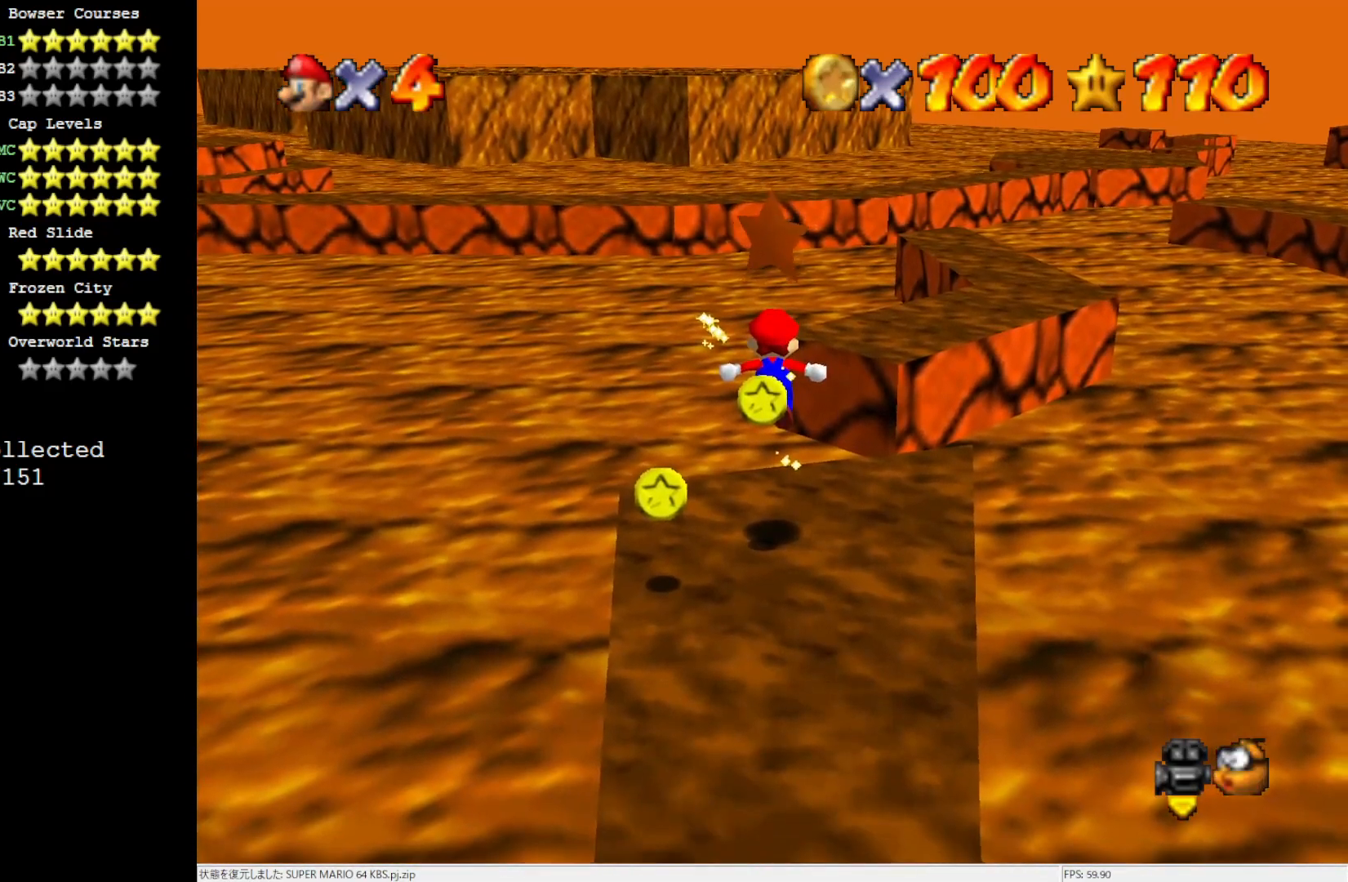
{"buttons": [], "left_stick": "center", "events": [[150, "Z", "down"], [250, "Z", "up"], [317, "Z", "down"], [350, "A", "up"], [383, "Z", "up"]]}
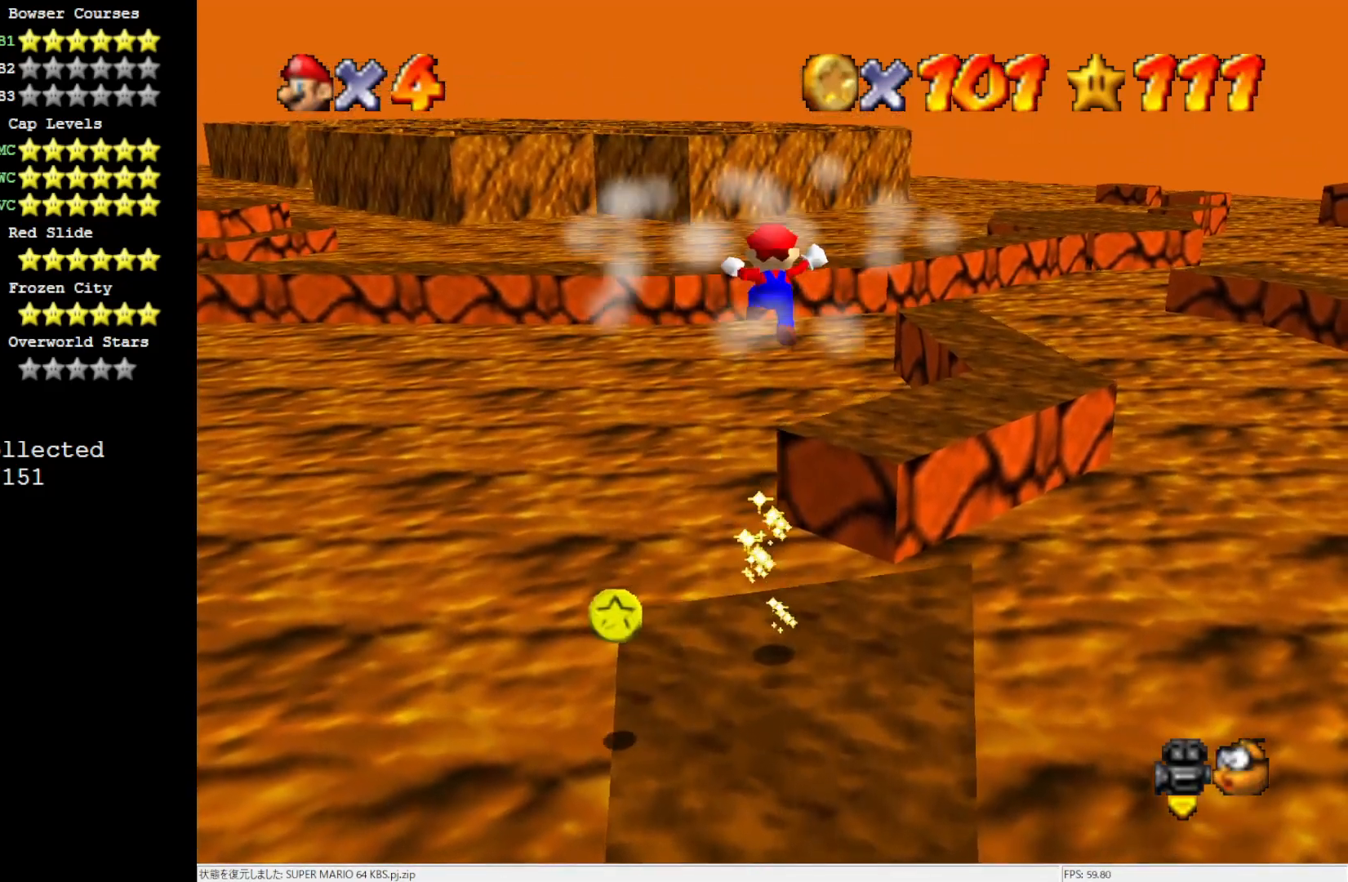
{"buttons": [], "left_stick": "center", "events": [[283, "C_RIGHT", "down"], [383, "C_RIGHT", "up"]]}
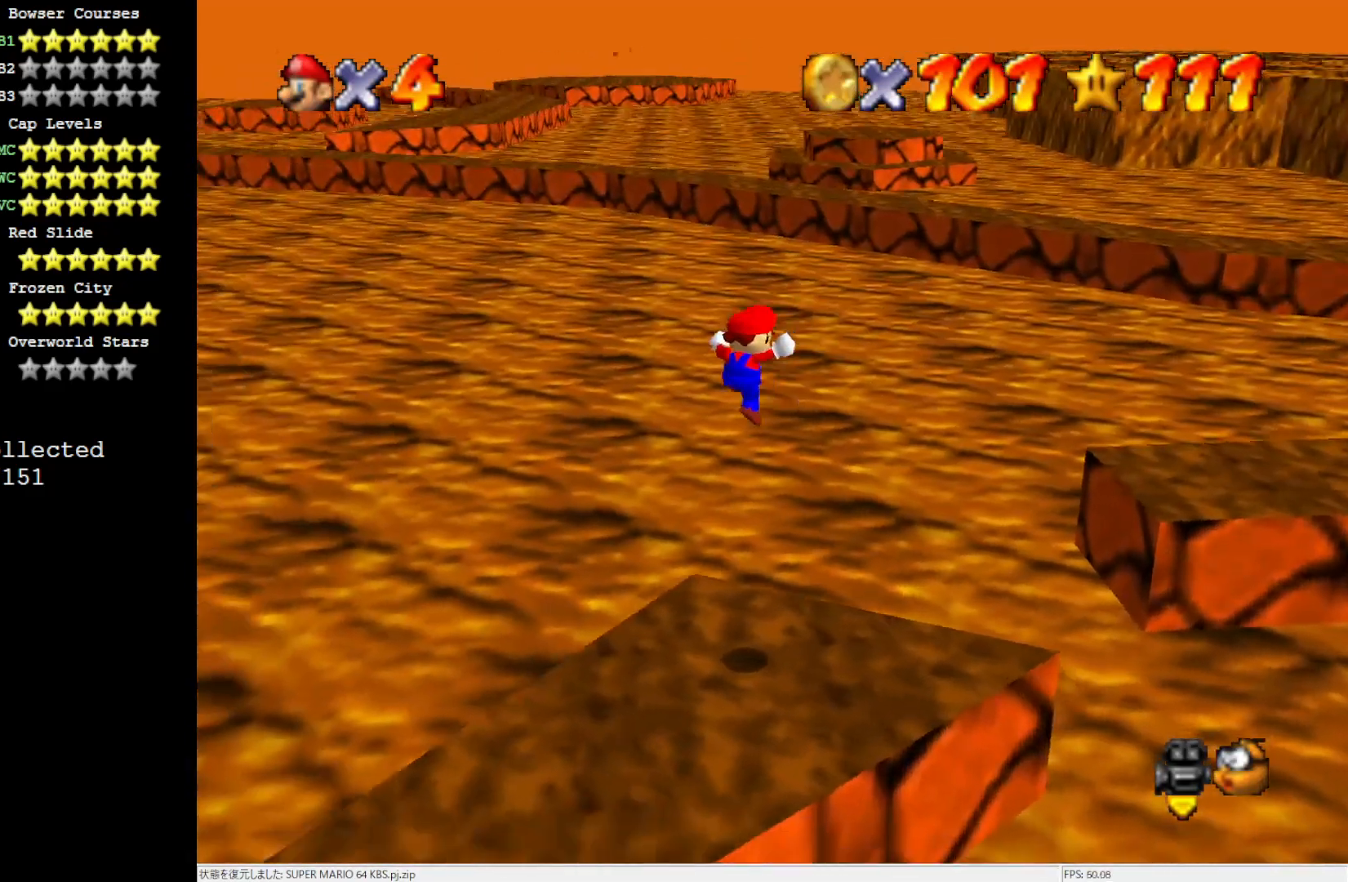
{"buttons": [], "left_stick": "center", "events": []}
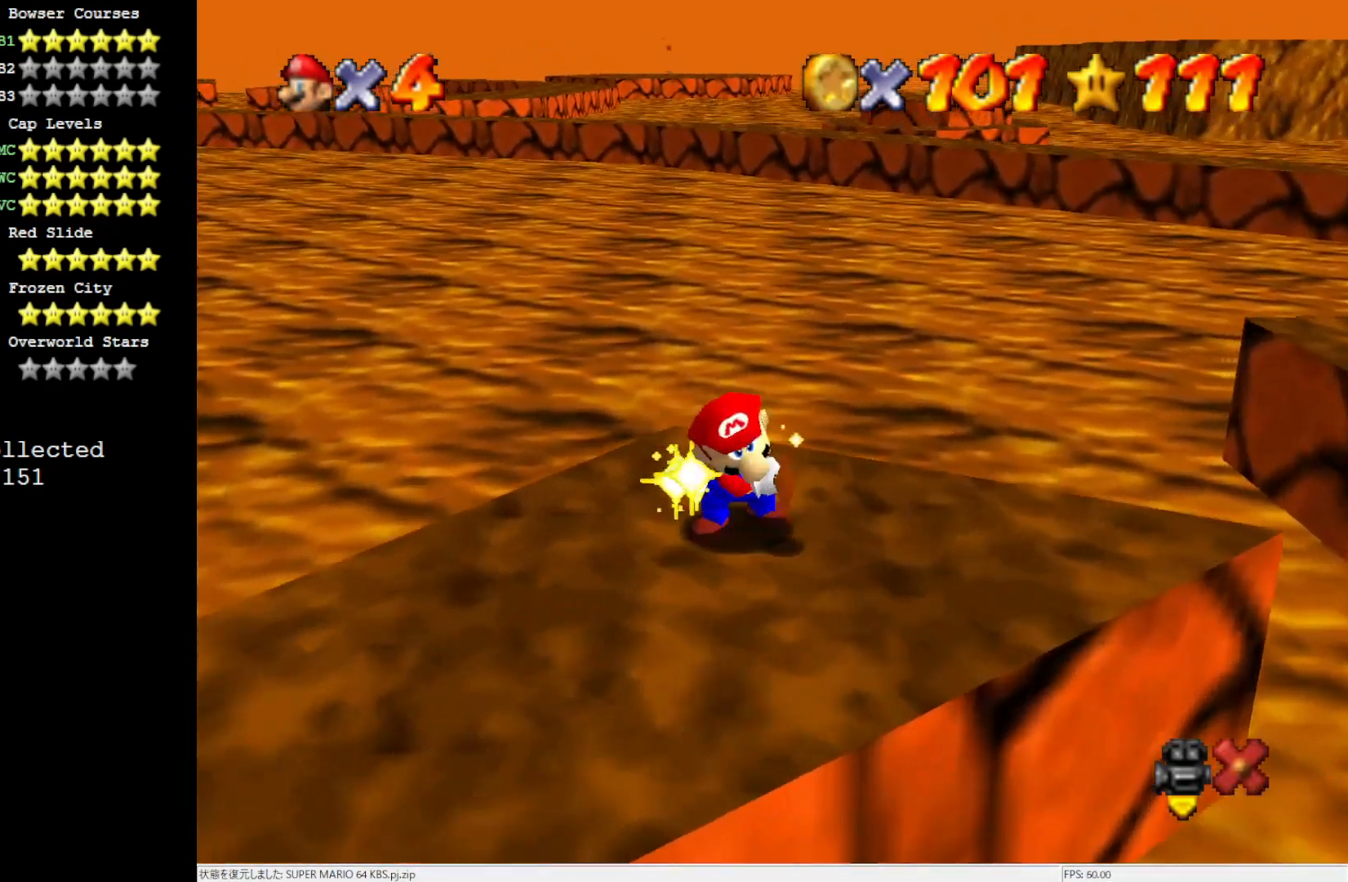
{"buttons": [], "left_stick": "center", "events": []}
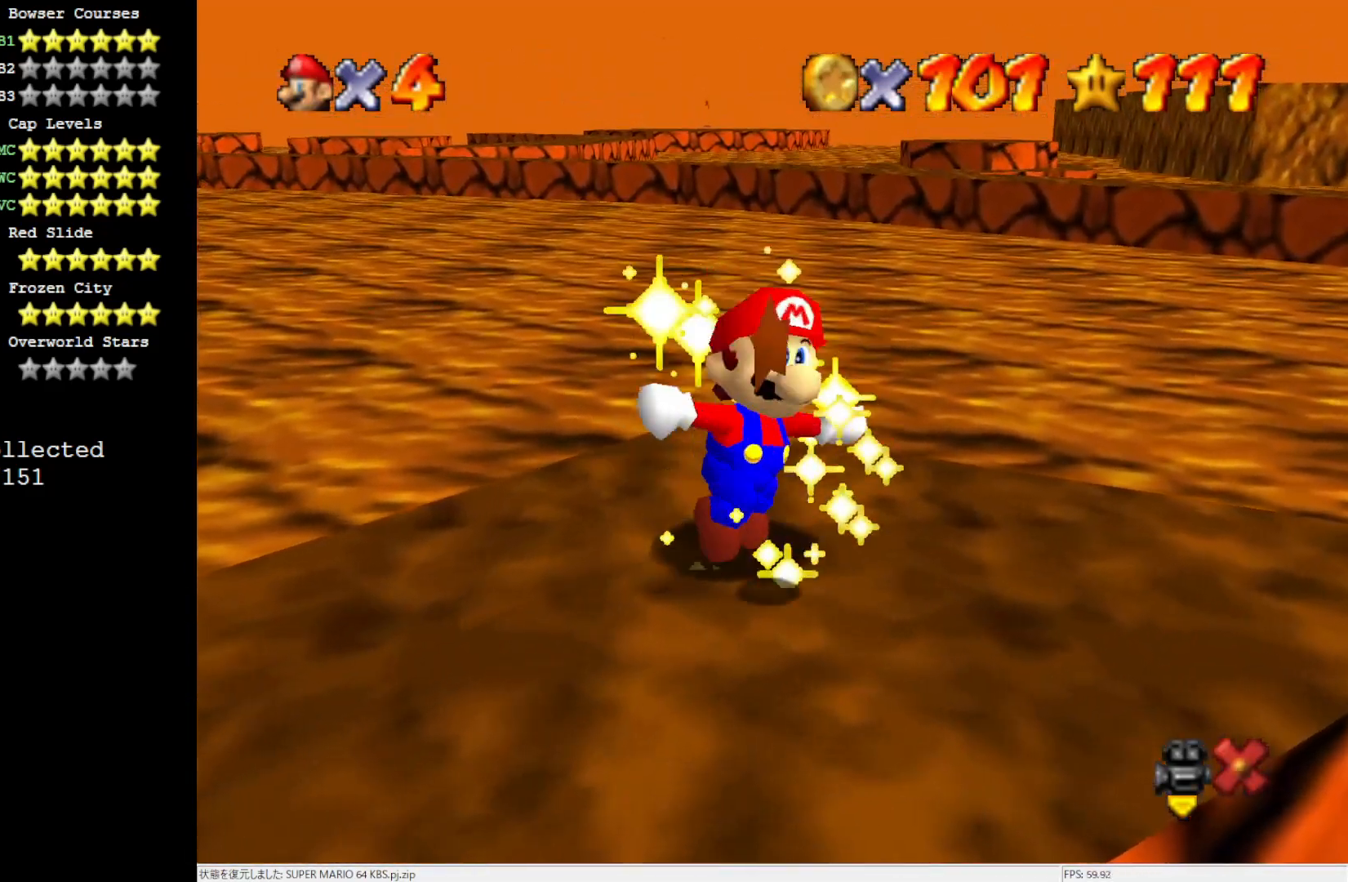
{"buttons": [], "left_stick": "center", "events": []}
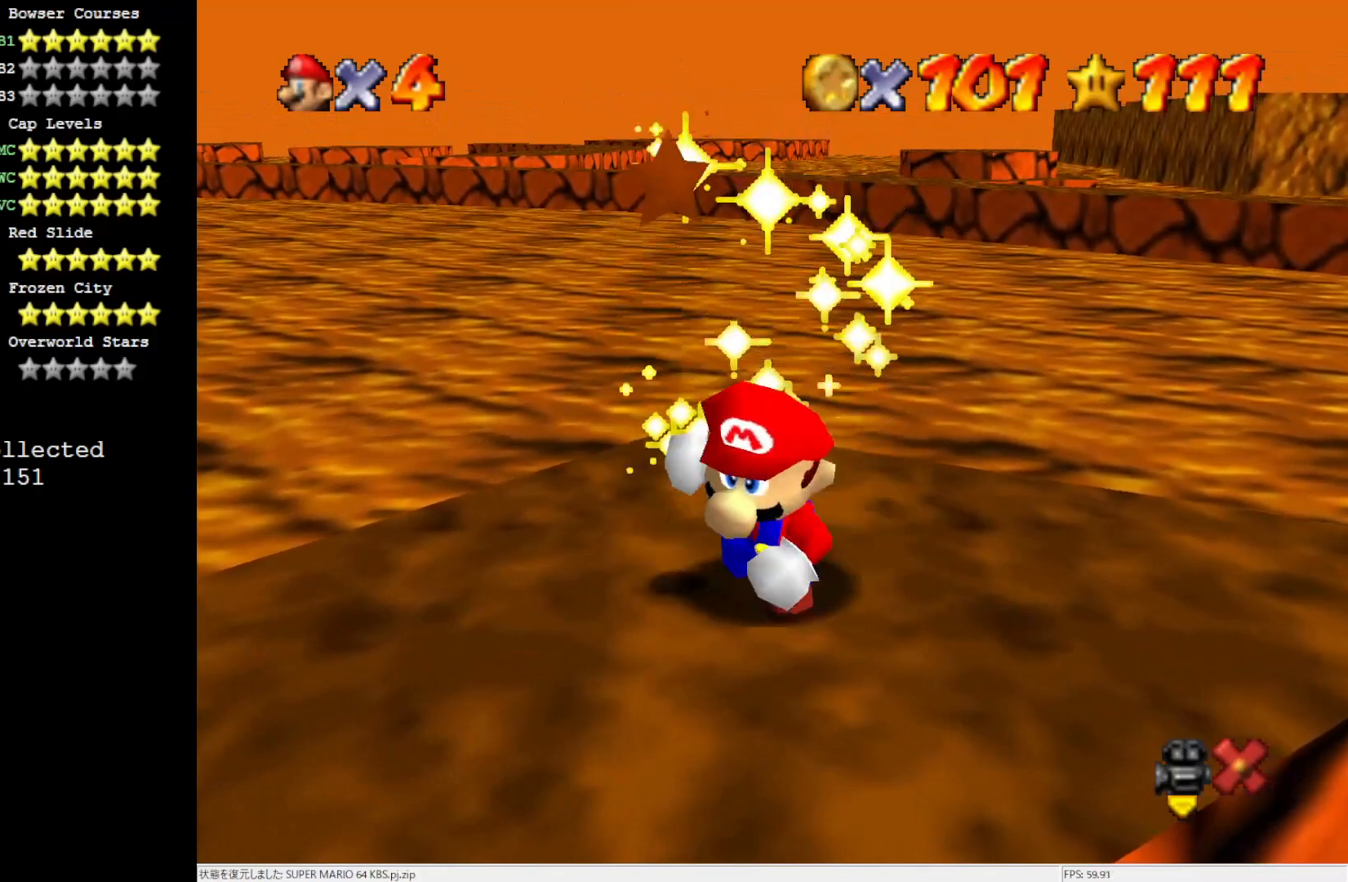
{"buttons": [], "left_stick": "center", "events": []}
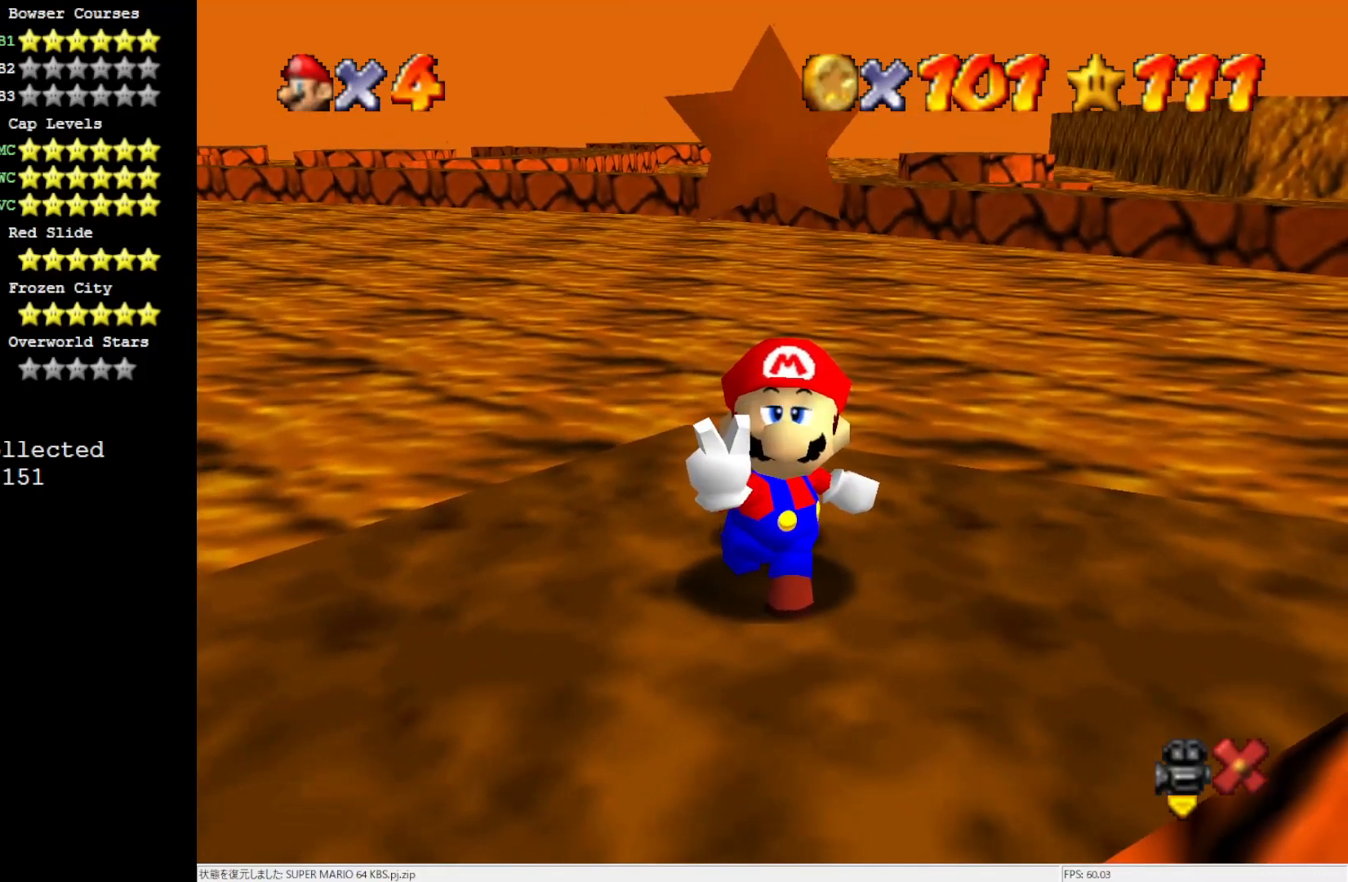
{"buttons": [], "left_stick": "center", "events": []}
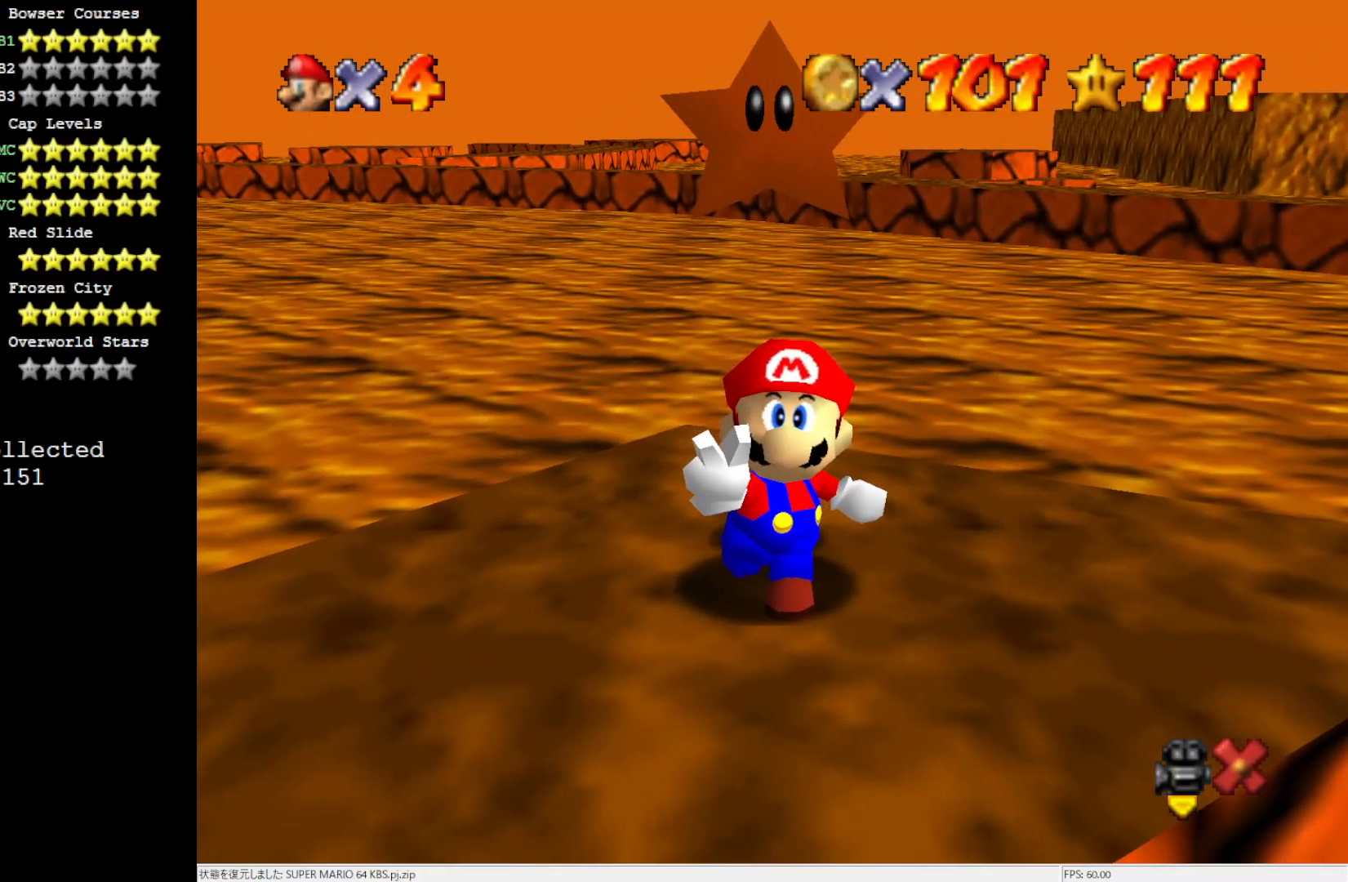
{"buttons": [], "left_stick": "center", "events": []}
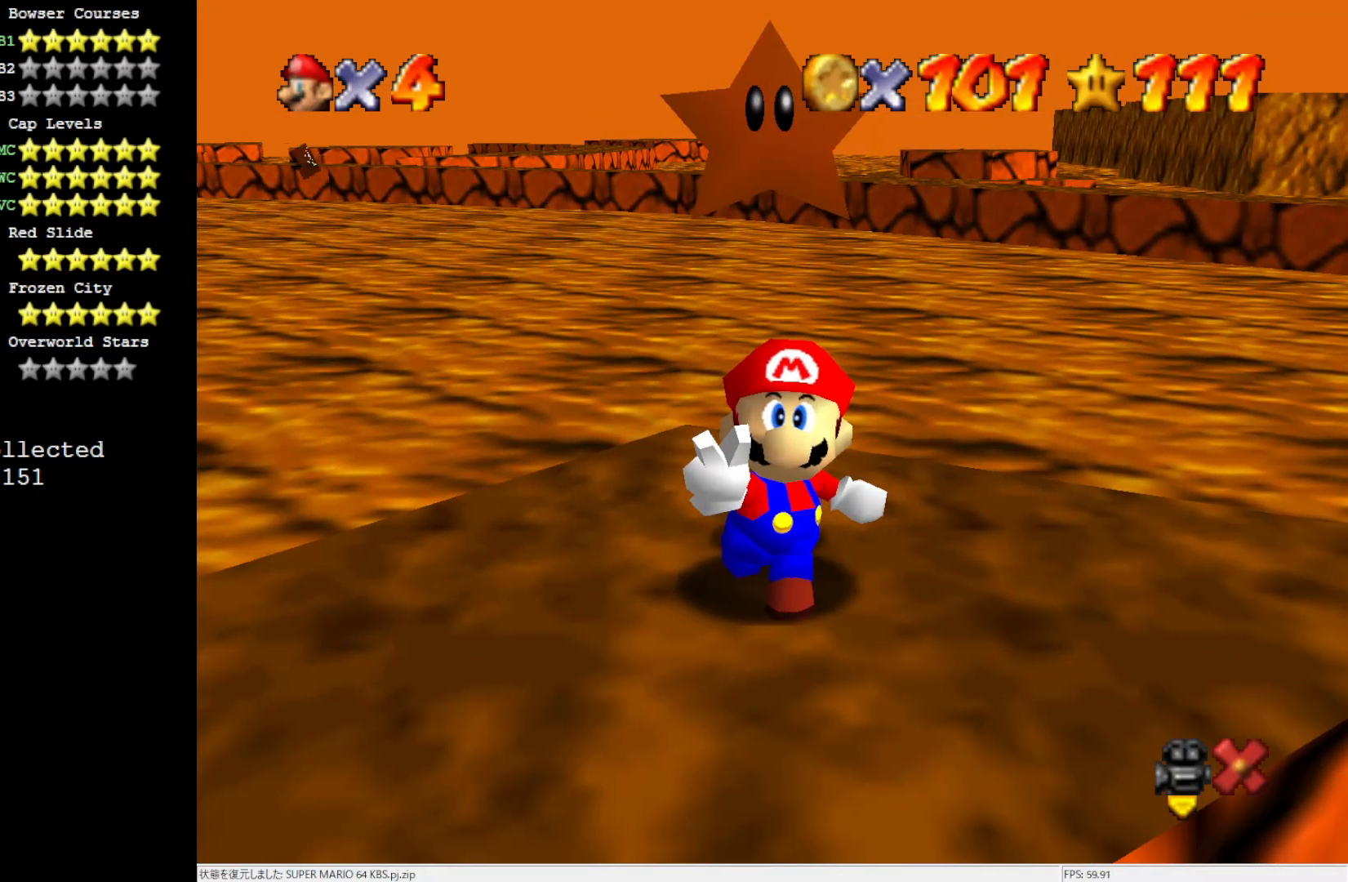
{"buttons": ["A"], "left_stick": "center", "events": [[483, "A", "down"]]}
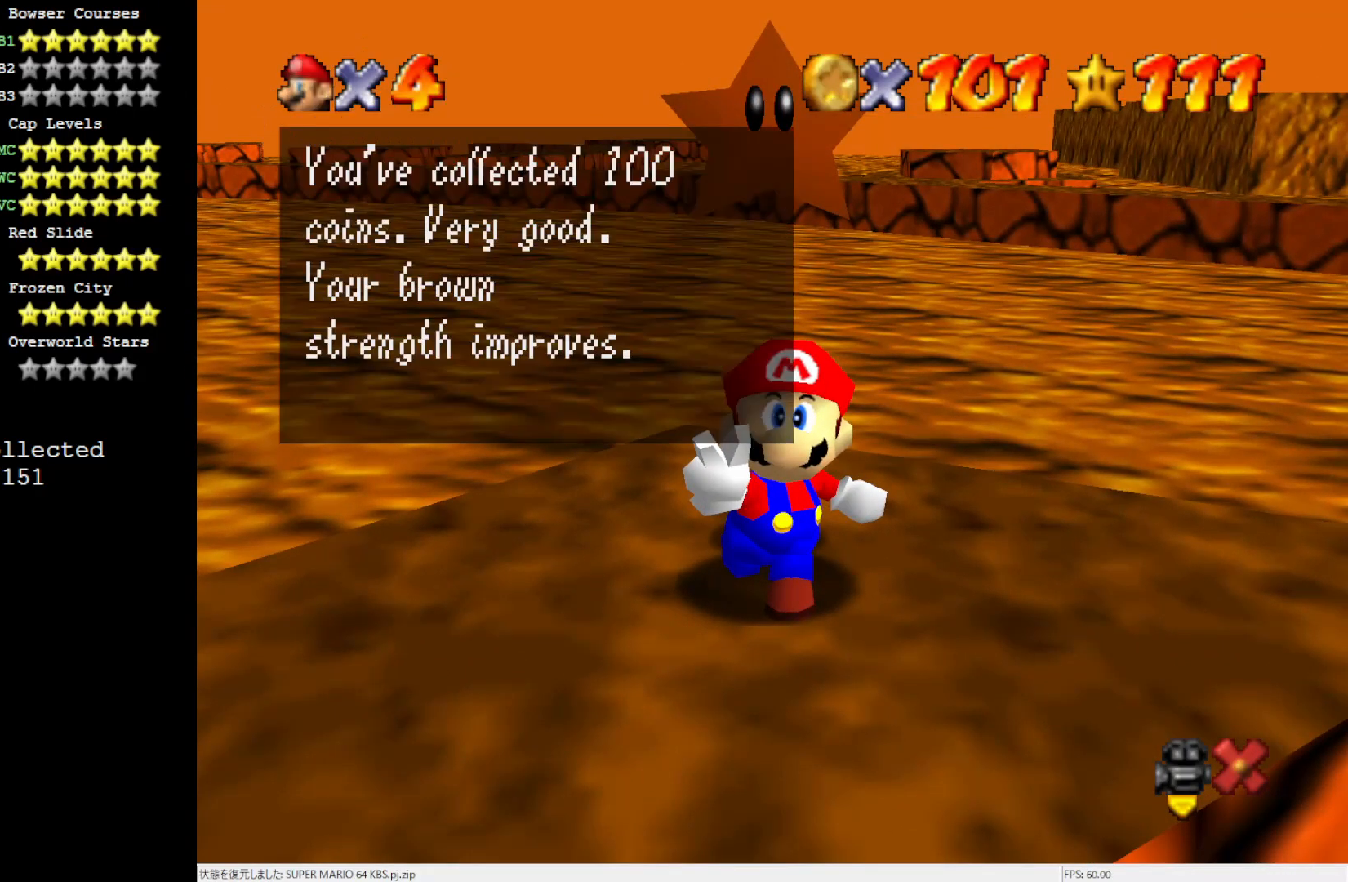
{"buttons": ["A"], "left_stick": "center", "events": [[200, "A", "up"], [400, "A", "down"]]}
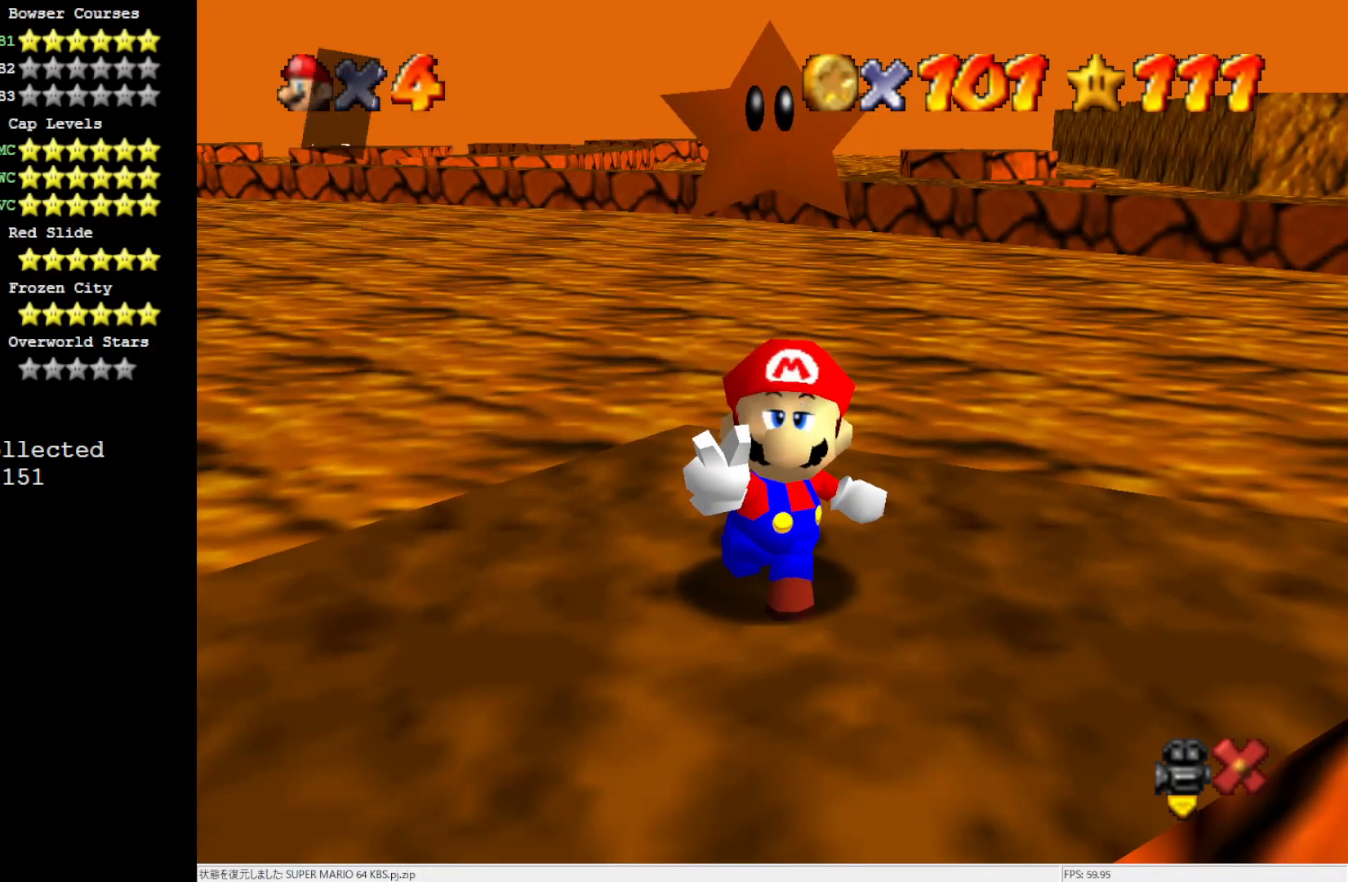
{"buttons": [], "left_stick": "center", "events": [[167, "A", "up"]]}
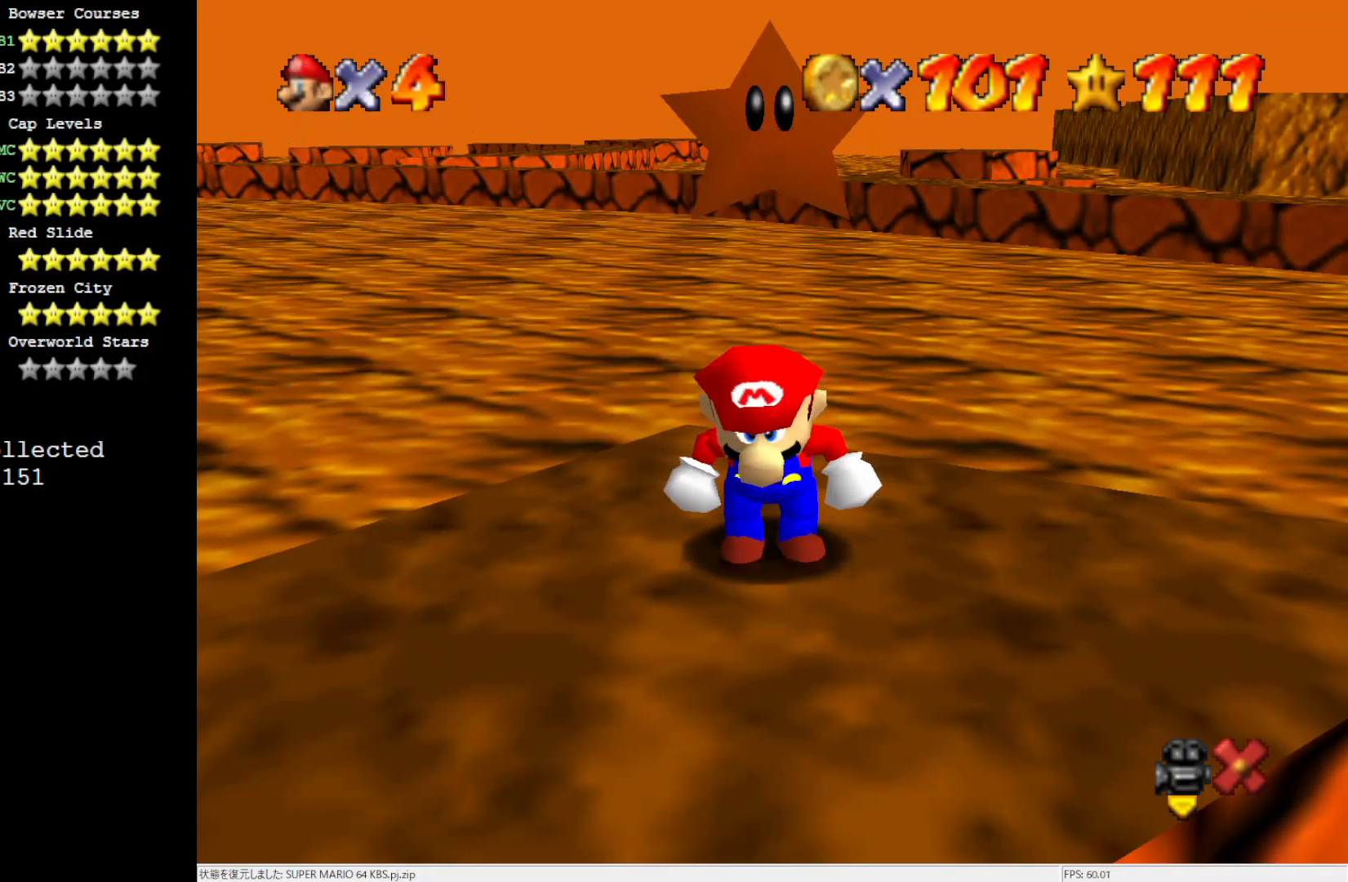
{"buttons": [], "left_stick": "down-right", "events": [[367, "C_LEFT", "down"], [500, "C_LEFT", "up"], [500, "left_stick", "down-right"]]}
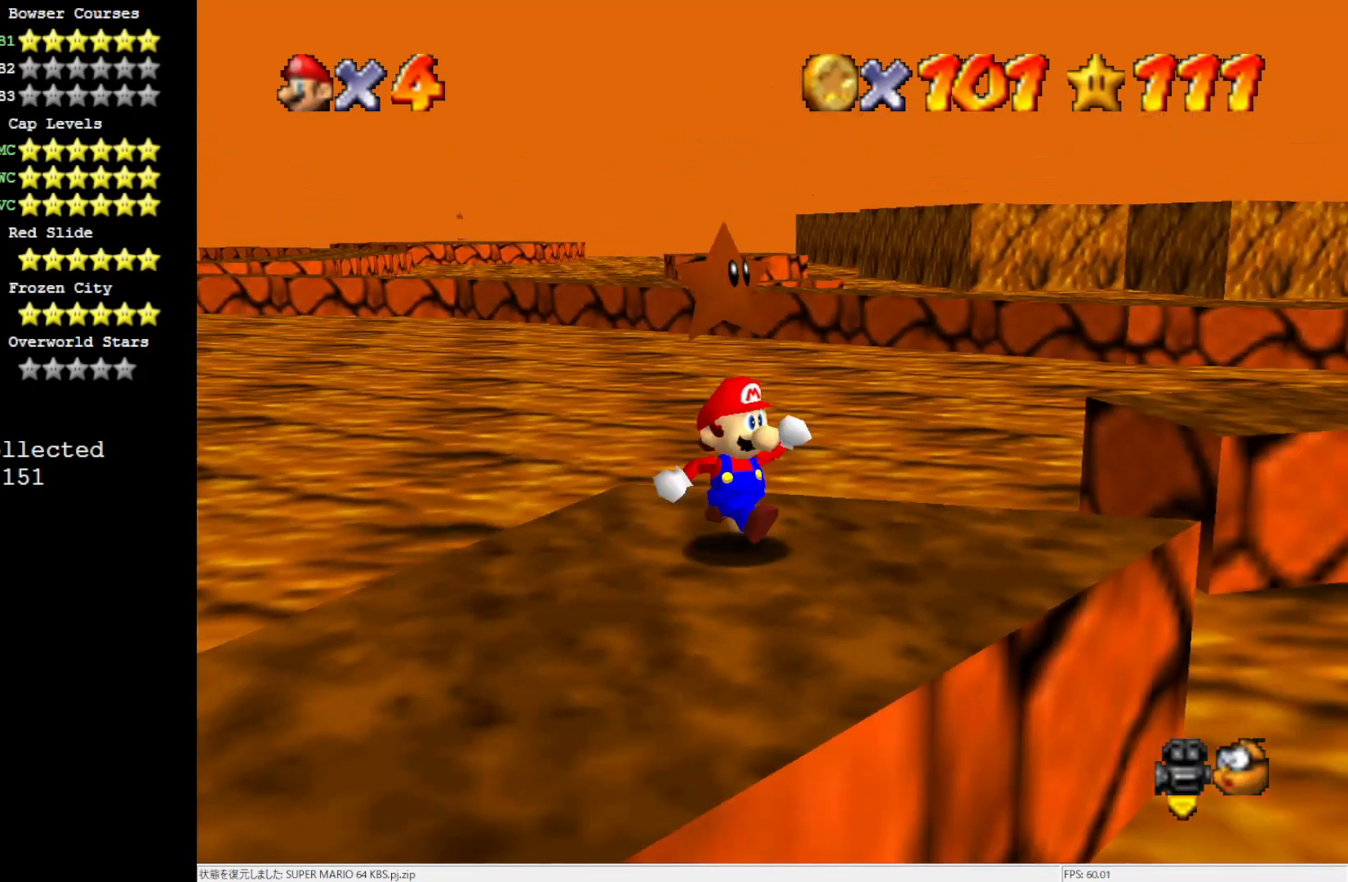
{"buttons": [], "left_stick": "up", "events": [[183, "left_stick", "right"], [300, "left_stick", "up-right"], [500, "left_stick", "up"]]}
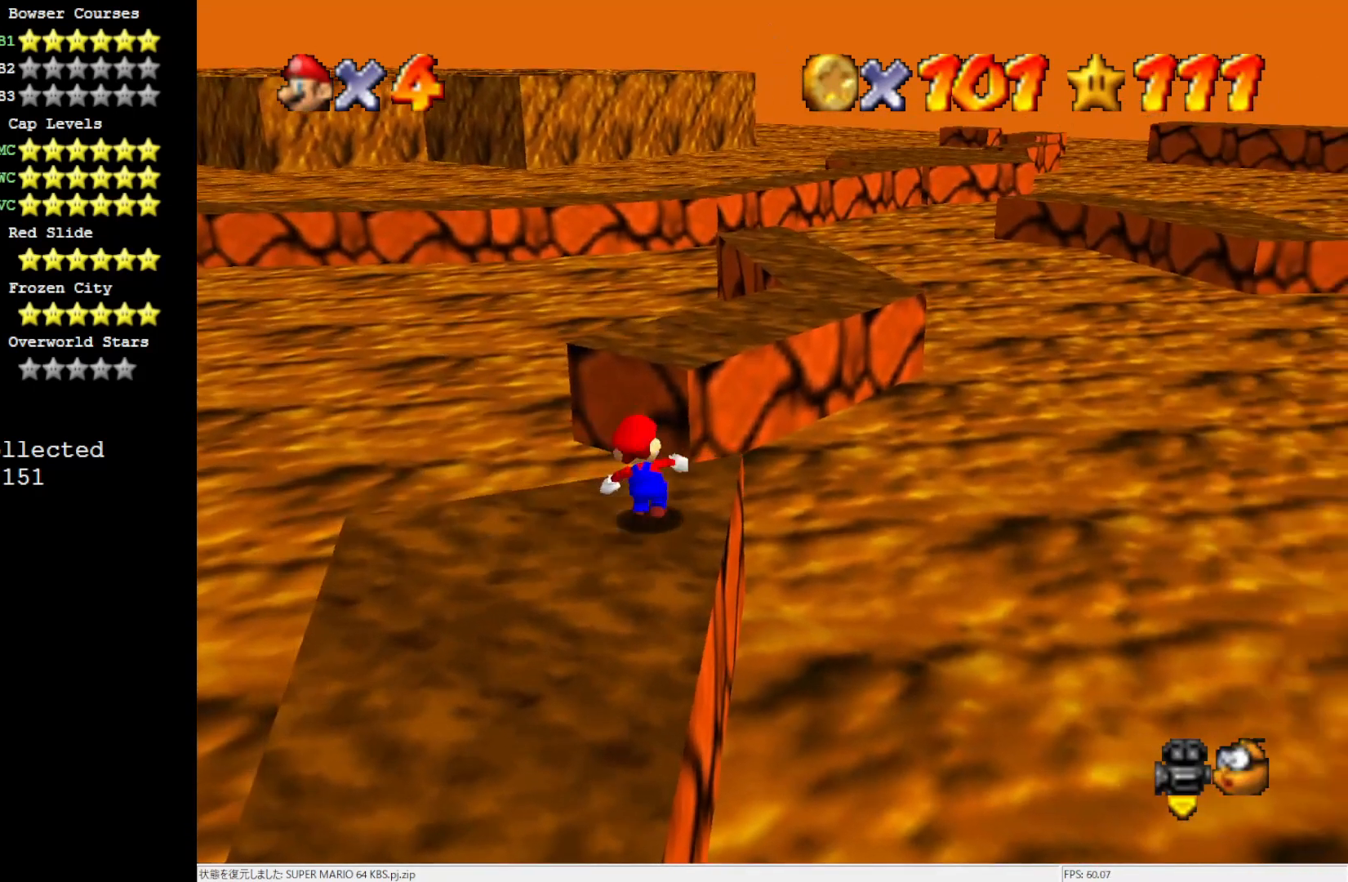
{"buttons": [], "left_stick": "right", "events": [[133, "Z", "down"], [150, "A", "down"], [267, "left_stick", "up-right"], [417, "A", "up"], [500, "Z", "up"], [500, "left_stick", "right"]]}
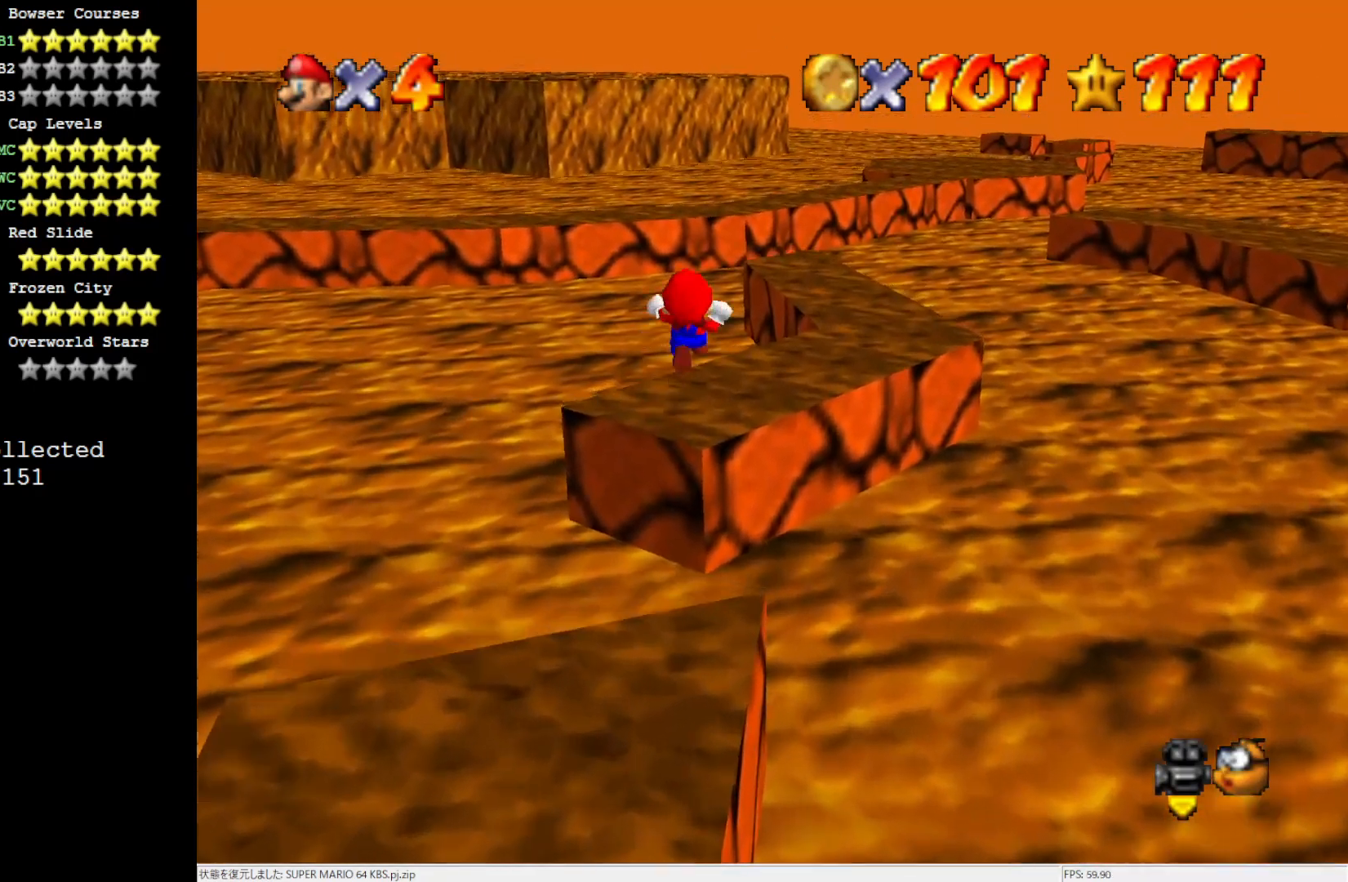
{"buttons": [], "left_stick": "right", "events": []}
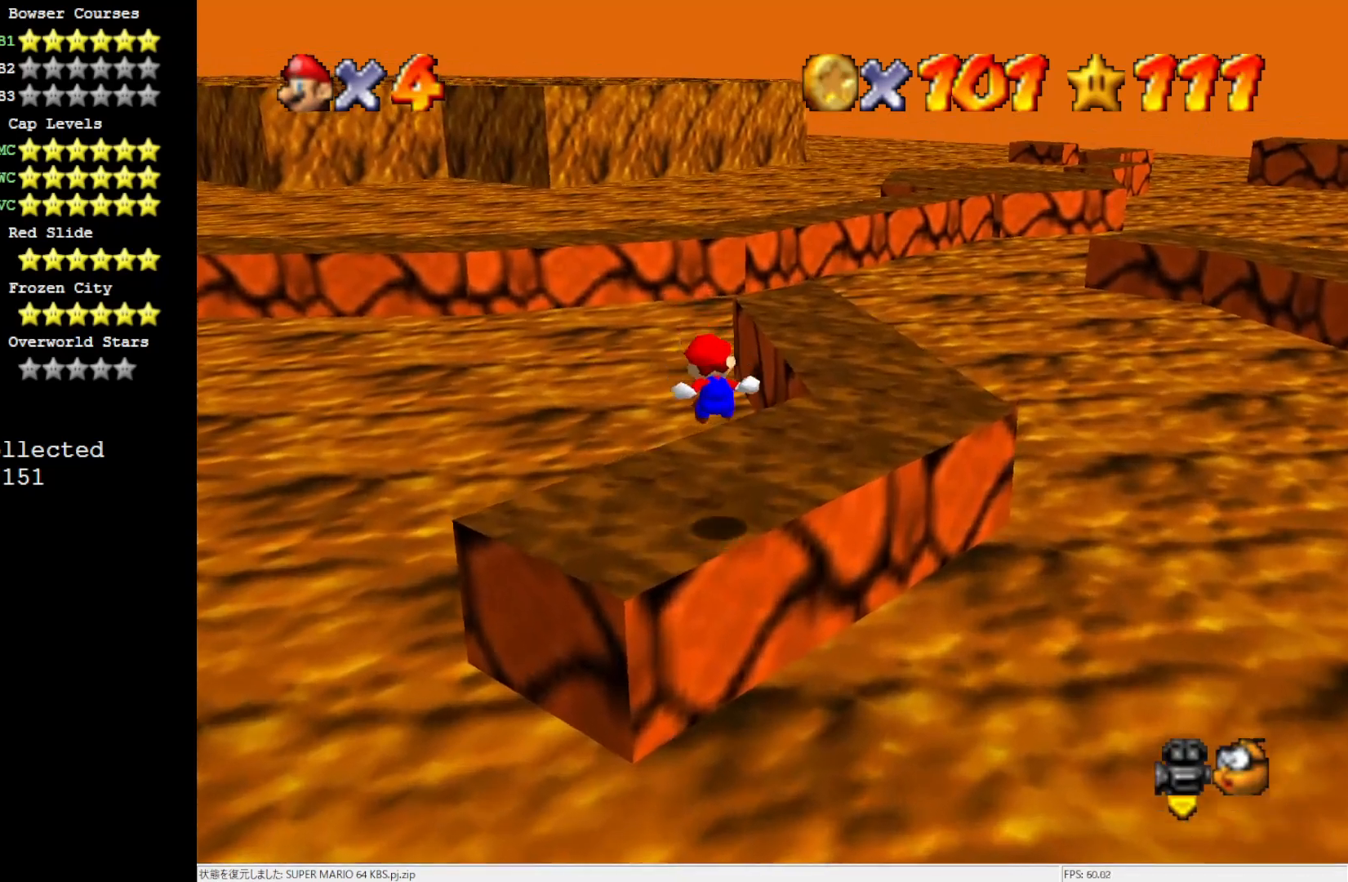
{"buttons": [], "left_stick": "right", "events": [[100, "left_stick", "center"], [300, "left_stick", "right"]]}
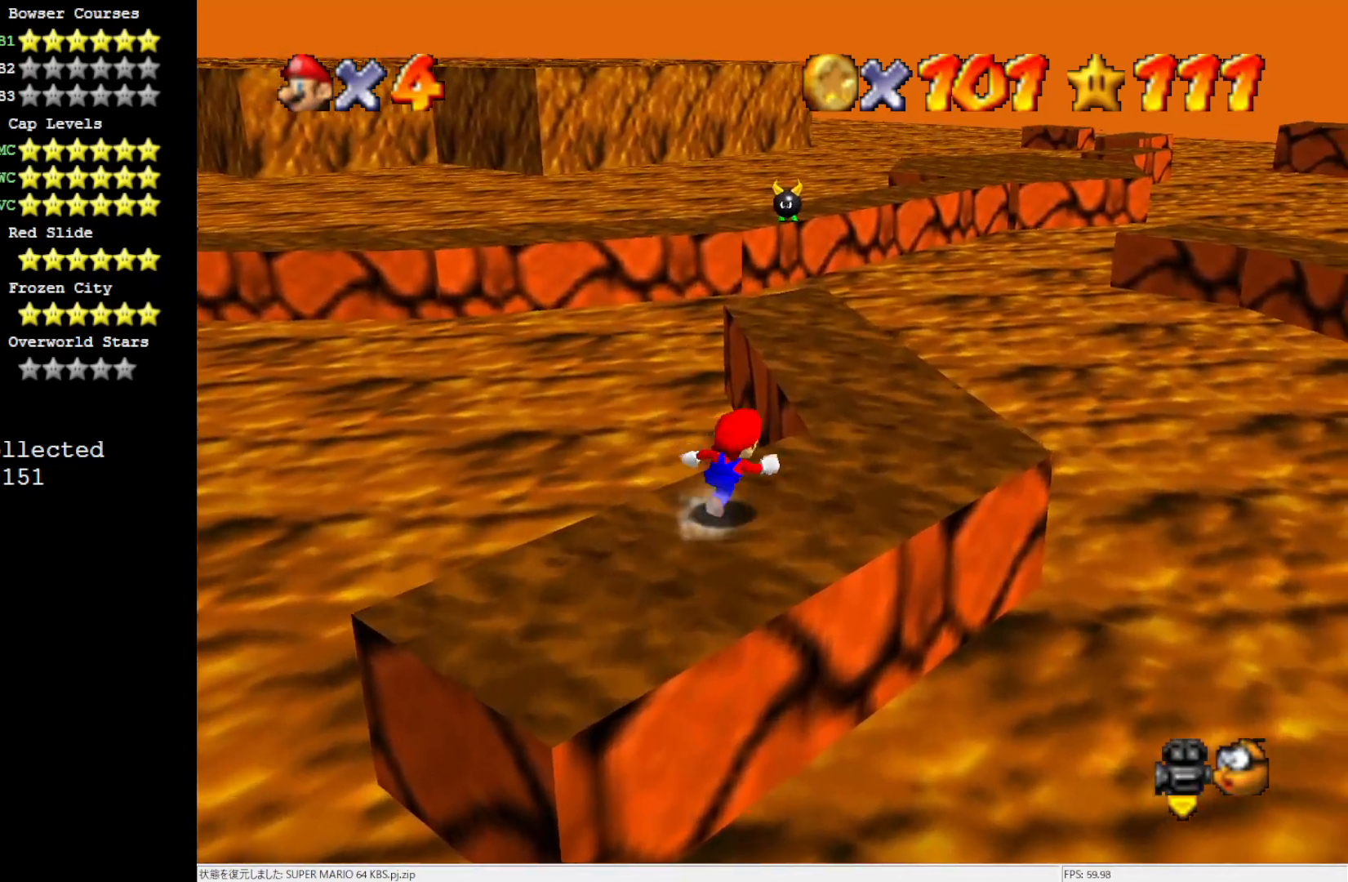
{"buttons": ["C_RIGHT"], "left_stick": "up-right", "events": [[200, "left_stick", "up-right"], [467, "C_RIGHT", "down"]]}
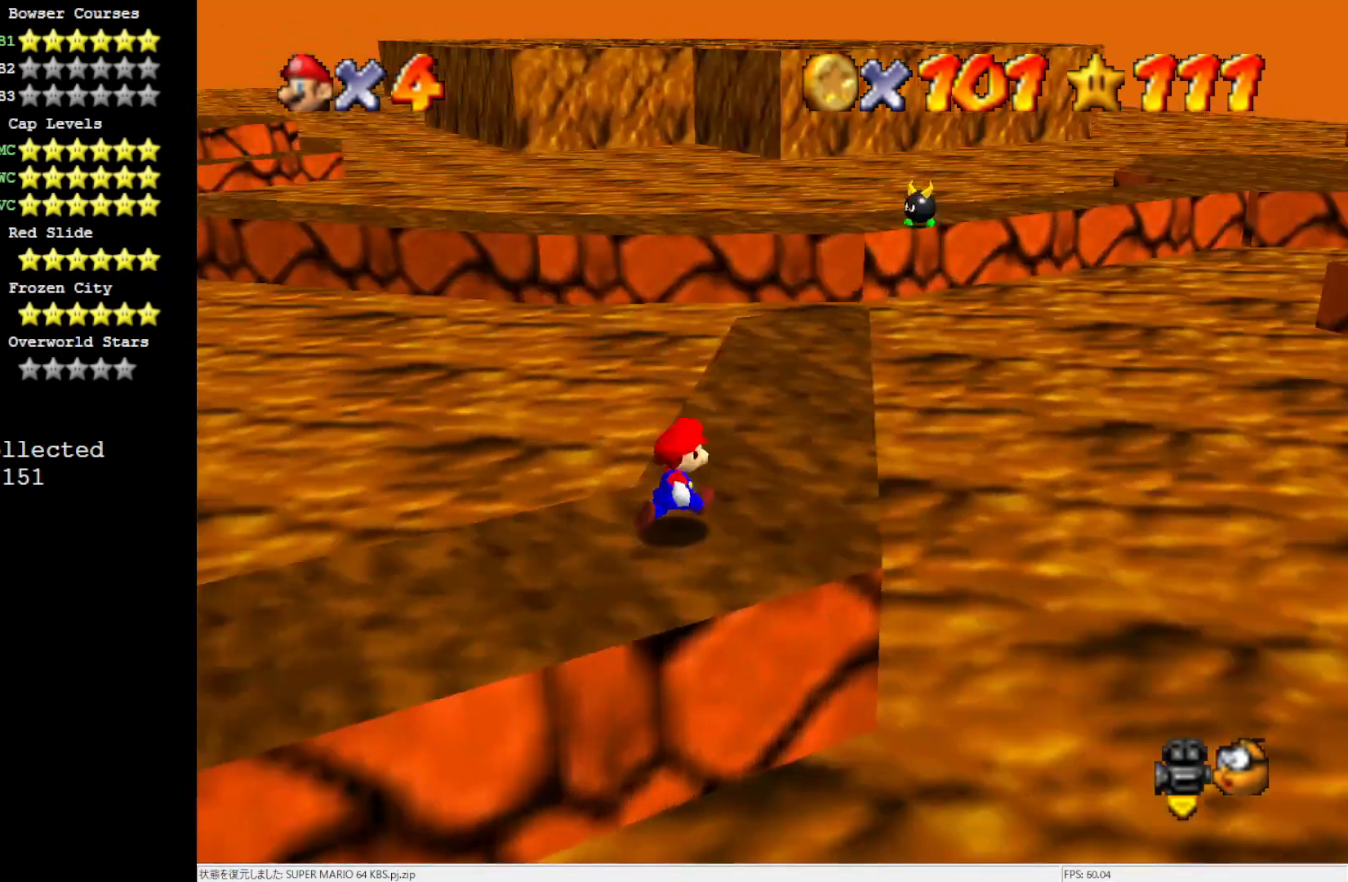
{"buttons": [], "left_stick": "up-right", "events": [[67, "C_RIGHT", "up"]]}
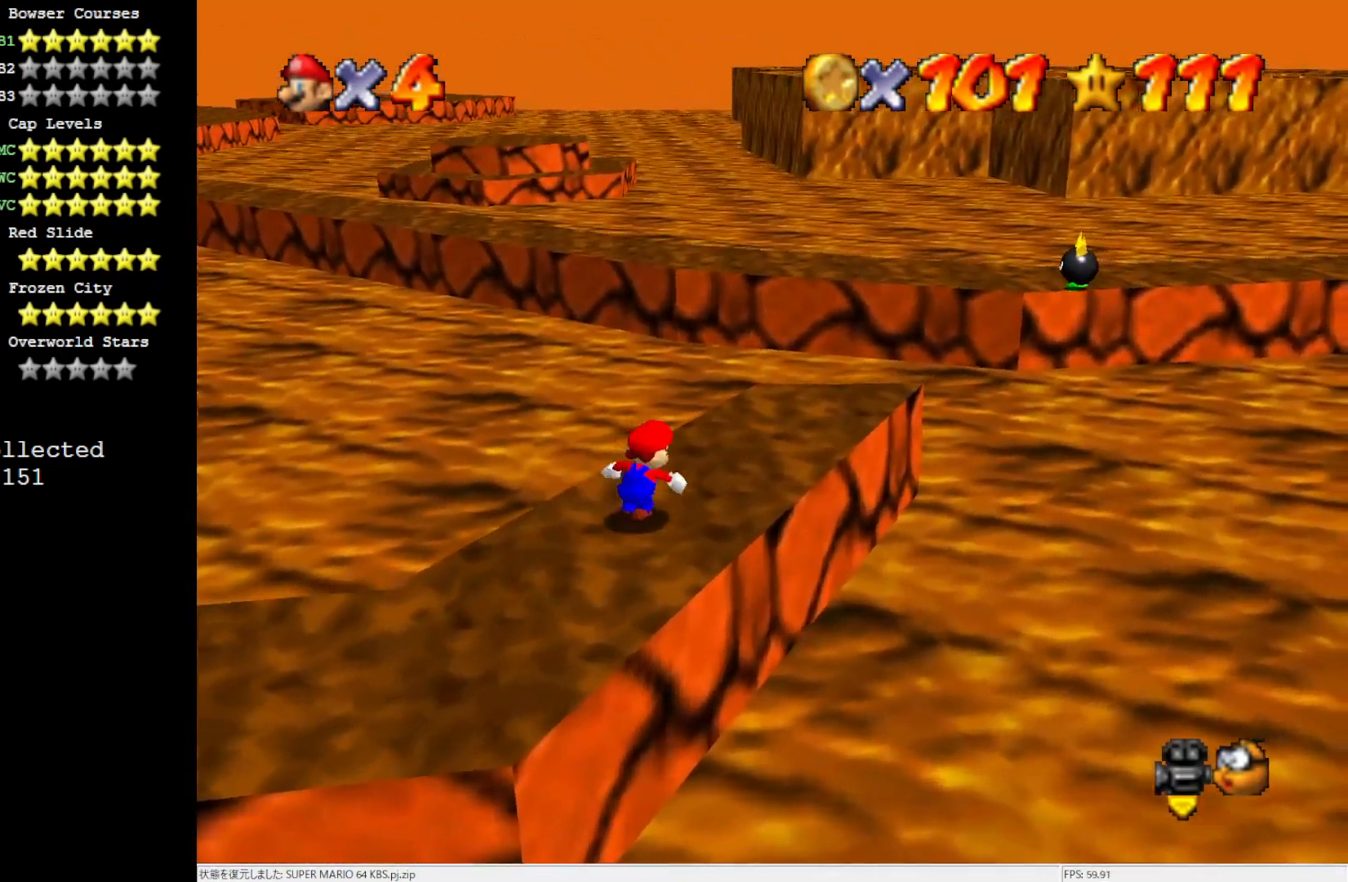
{"buttons": [], "left_stick": "up", "events": [[433, "left_stick", "up"]]}
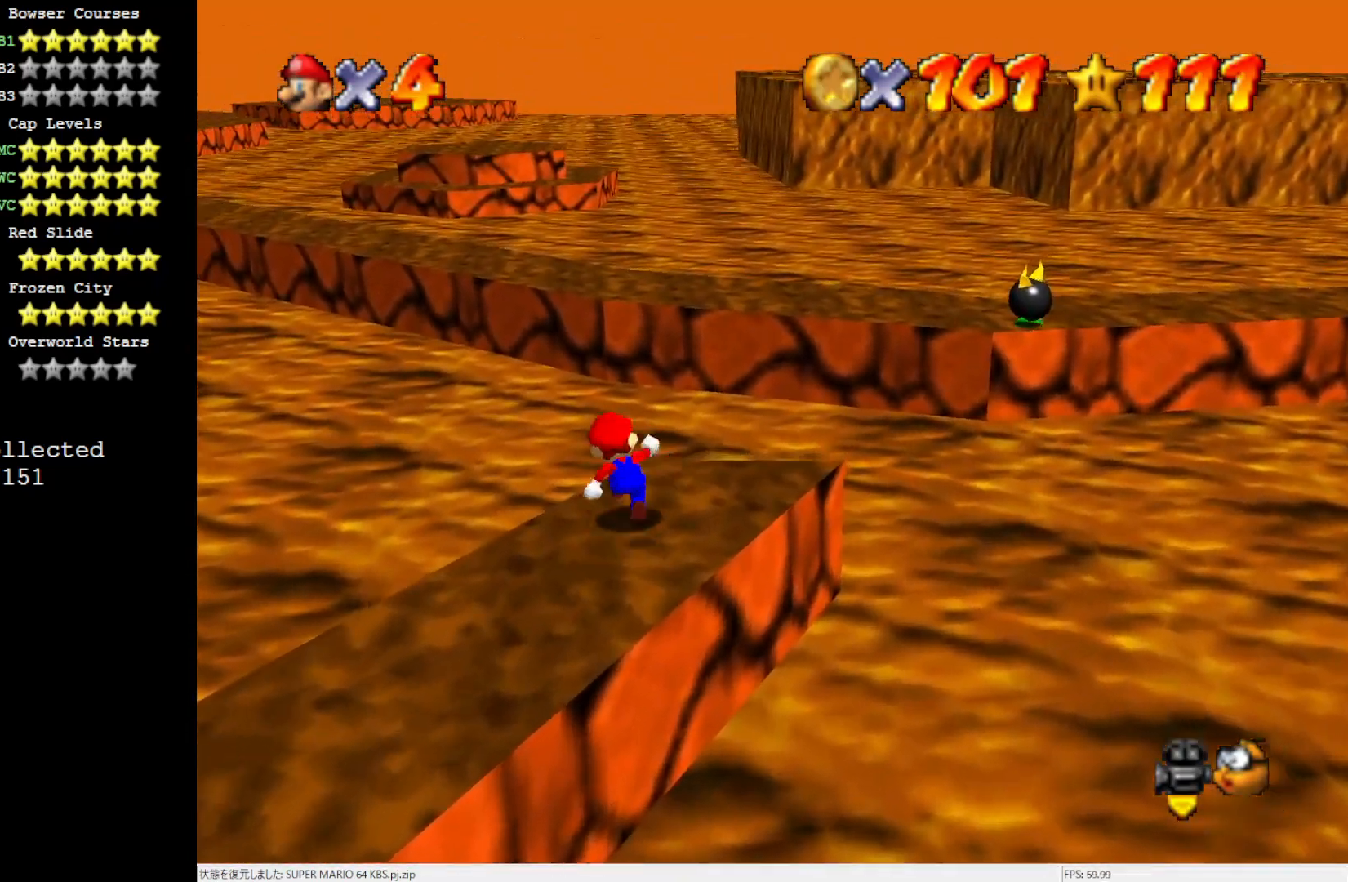
{"buttons": [], "left_stick": "up", "events": [[33, "Z", "down"], [100, "A", "down"], [200, "Z", "up"], [433, "A", "up"]]}